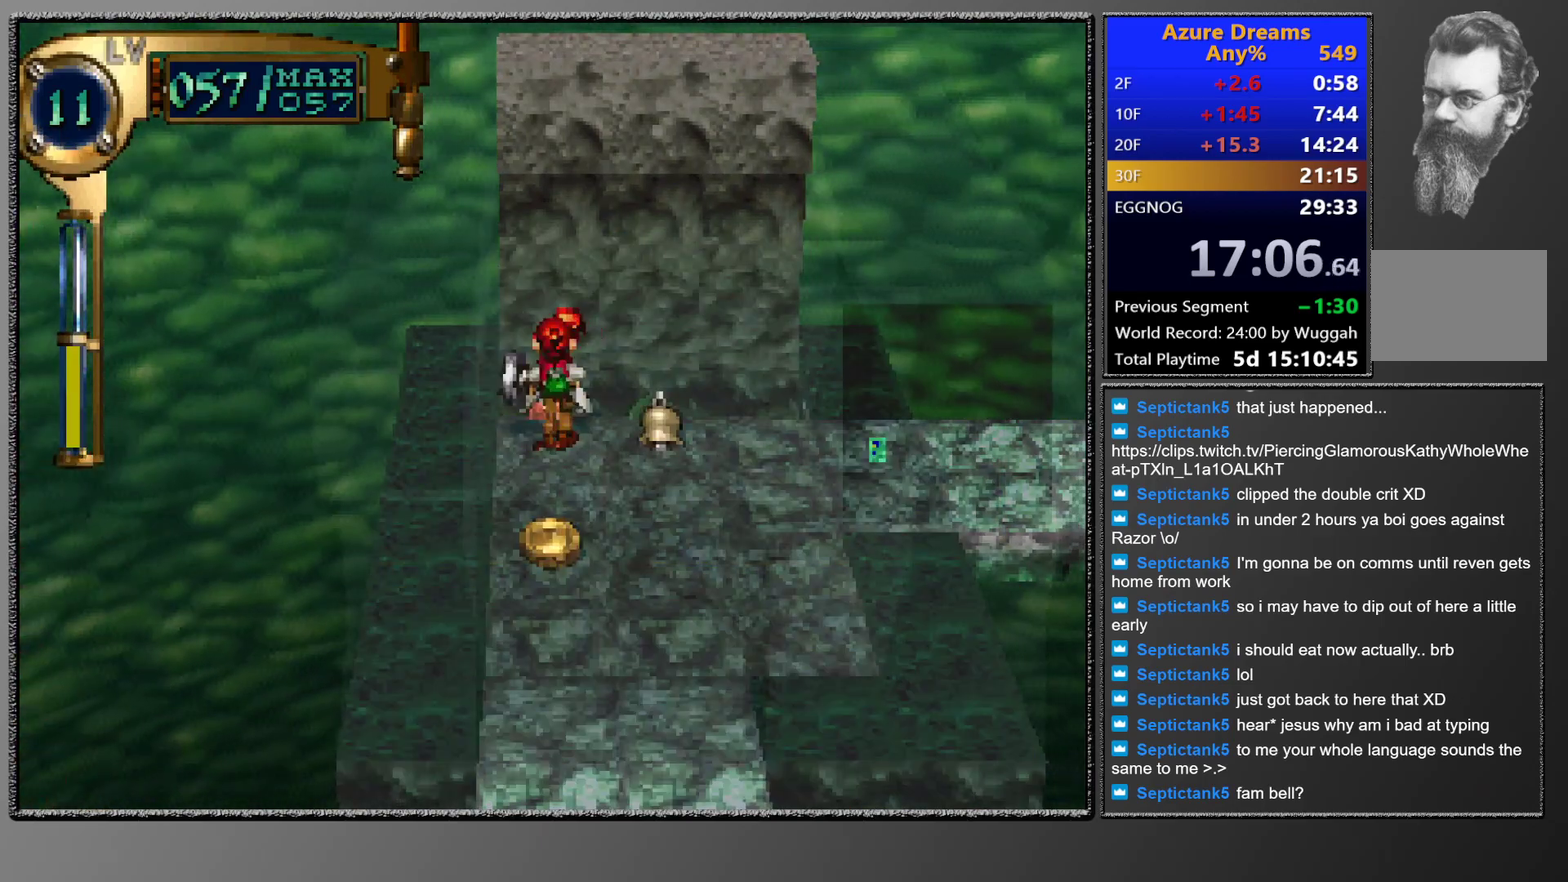
Gameplay with a controller (PlayStation layout); each line is a JSON object with the inputs held at the frame after it. "events" lists button and stick changes between this image and that frame as [ms after this image, input, new state], when the widget could be followed in between. This overlay highlights the sticks when they move; stick clicks (L3 R3) are not distinguishable. Not read: L3 R3 right_stick.
{"buttons": [], "left_stick": "center", "events": [[17, "CROSS", "up"], [250, "R1", "down"], [500, "R1", "up"]]}
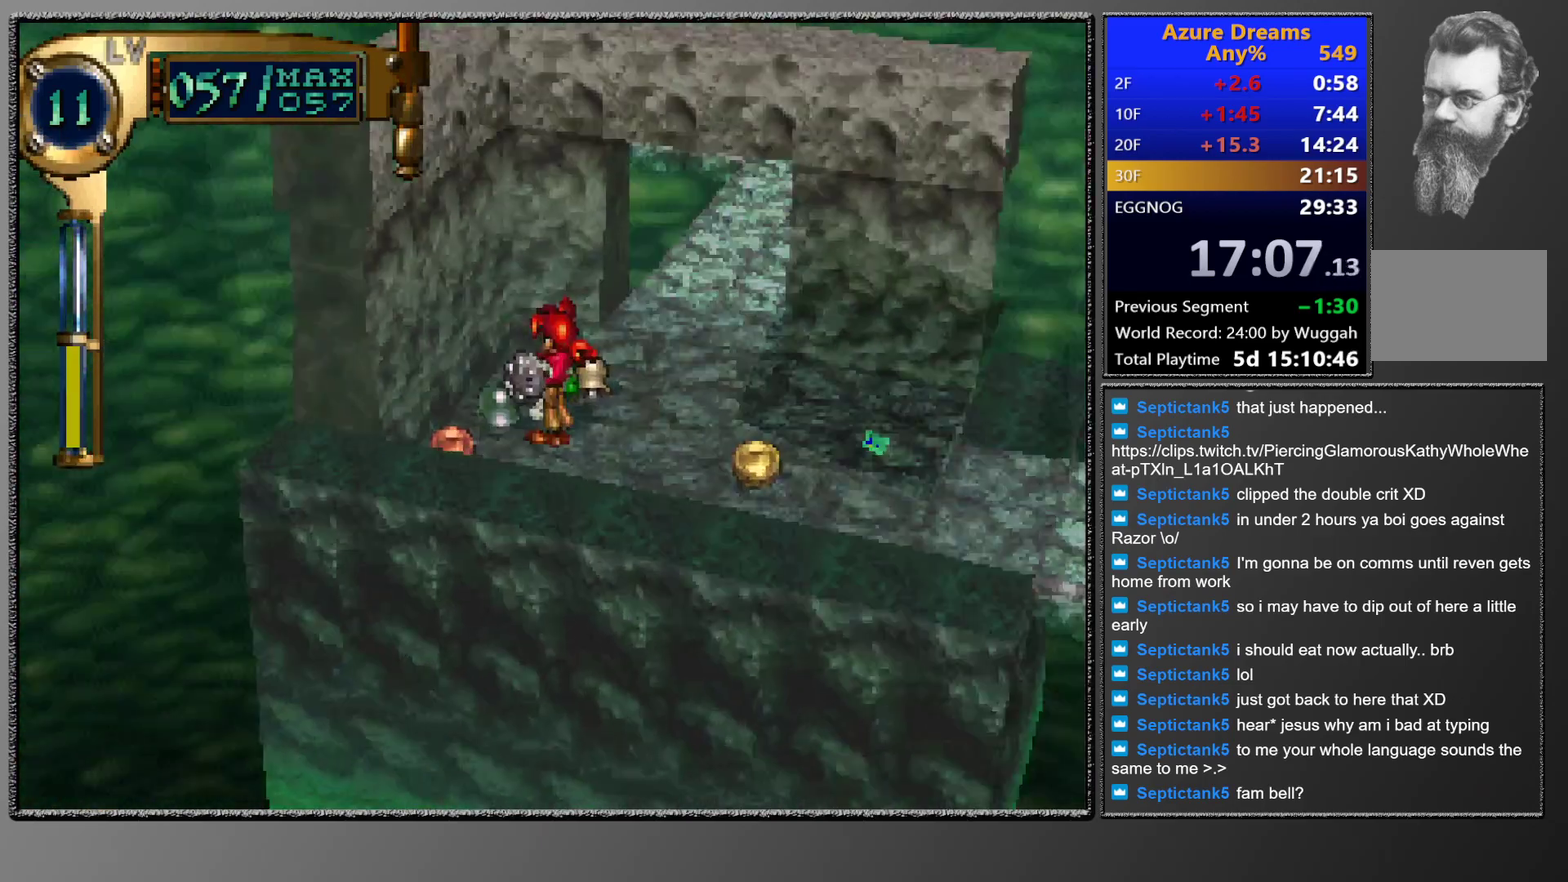
{"buttons": ["CIRCLE", "DPAD_UP"], "left_stick": "center", "events": [[100, "CIRCLE", "down"], [217, "DPAD_UP", "down"]]}
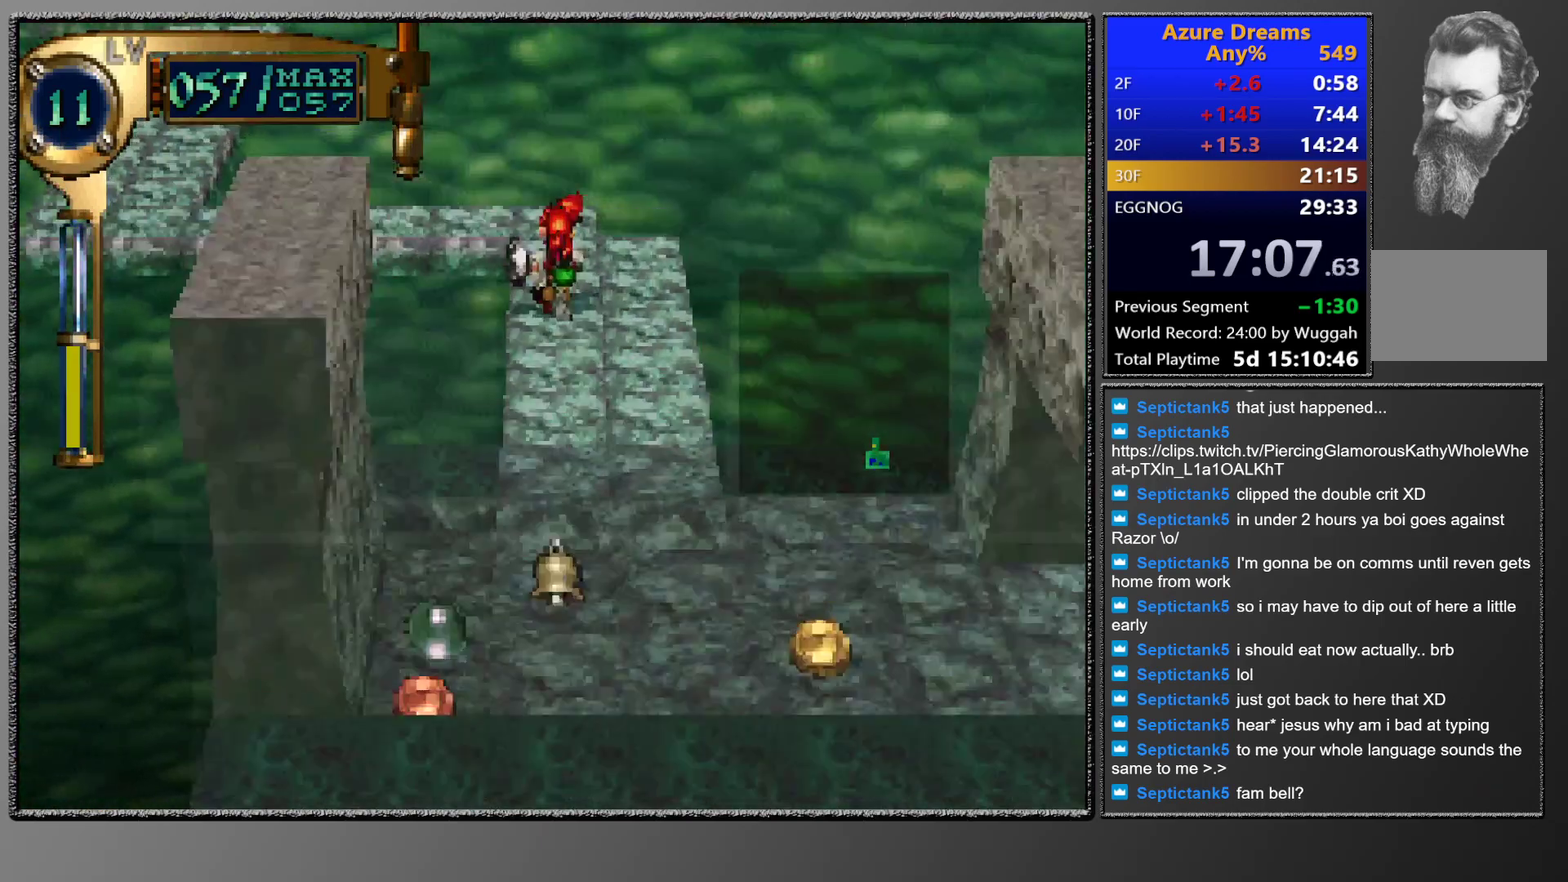
{"buttons": ["CIRCLE", "DPAD_LEFT"], "left_stick": "center", "events": [[50, "DPAD_UP", "up"], [250, "DPAD_LEFT", "down"]]}
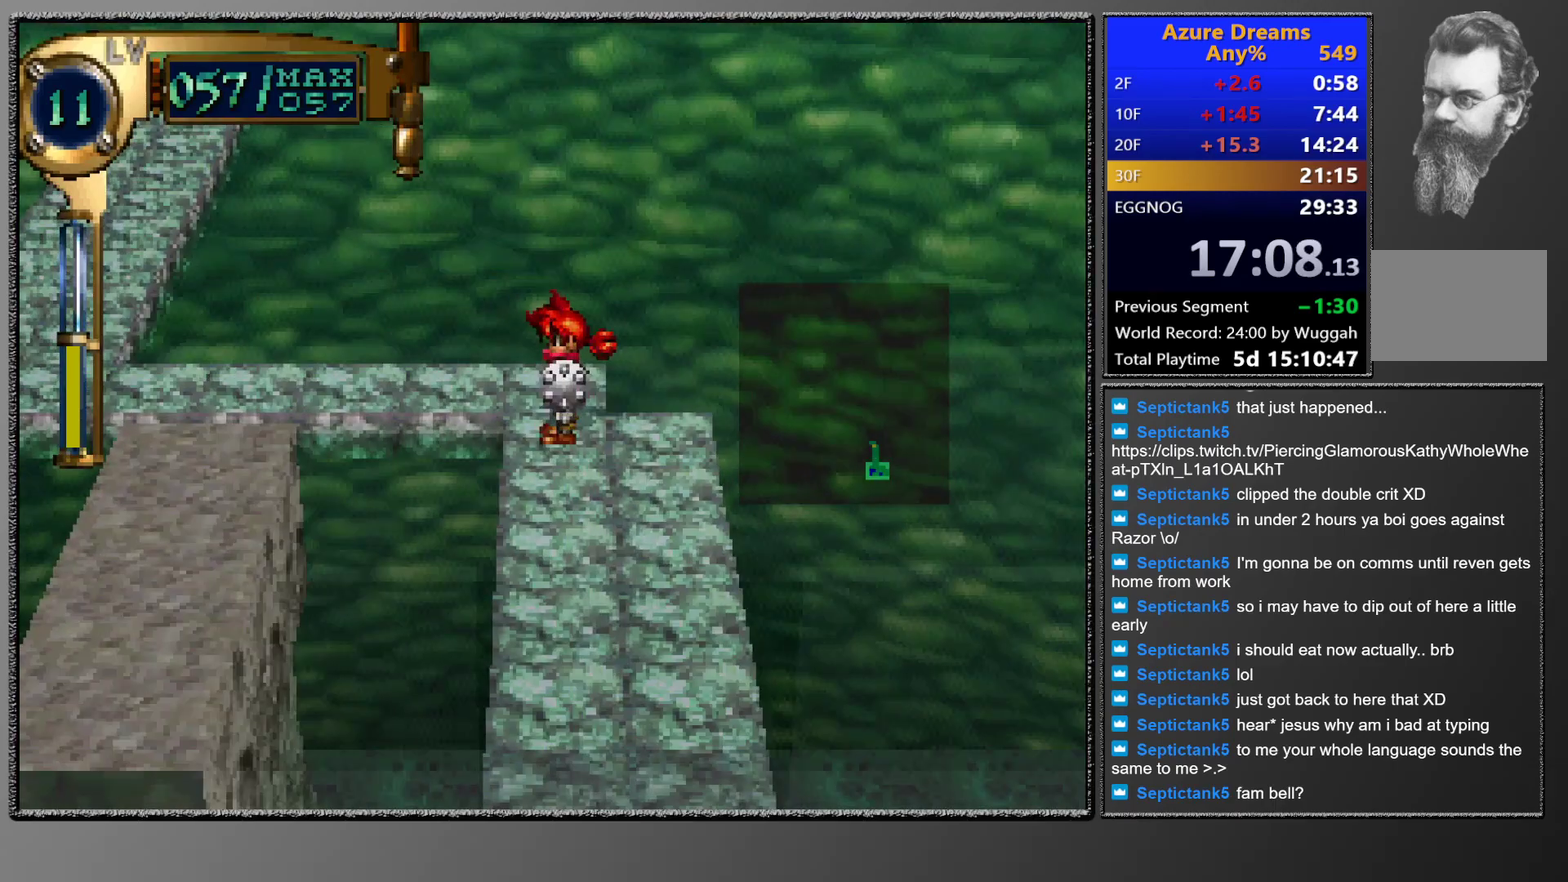
{"buttons": ["CIRCLE"], "left_stick": "center", "events": [[83, "DPAD_UP", "down"], [117, "DPAD_LEFT", "up"], [167, "DPAD_LEFT", "down"], [250, "DPAD_UP", "up"], [500, "DPAD_LEFT", "up"]]}
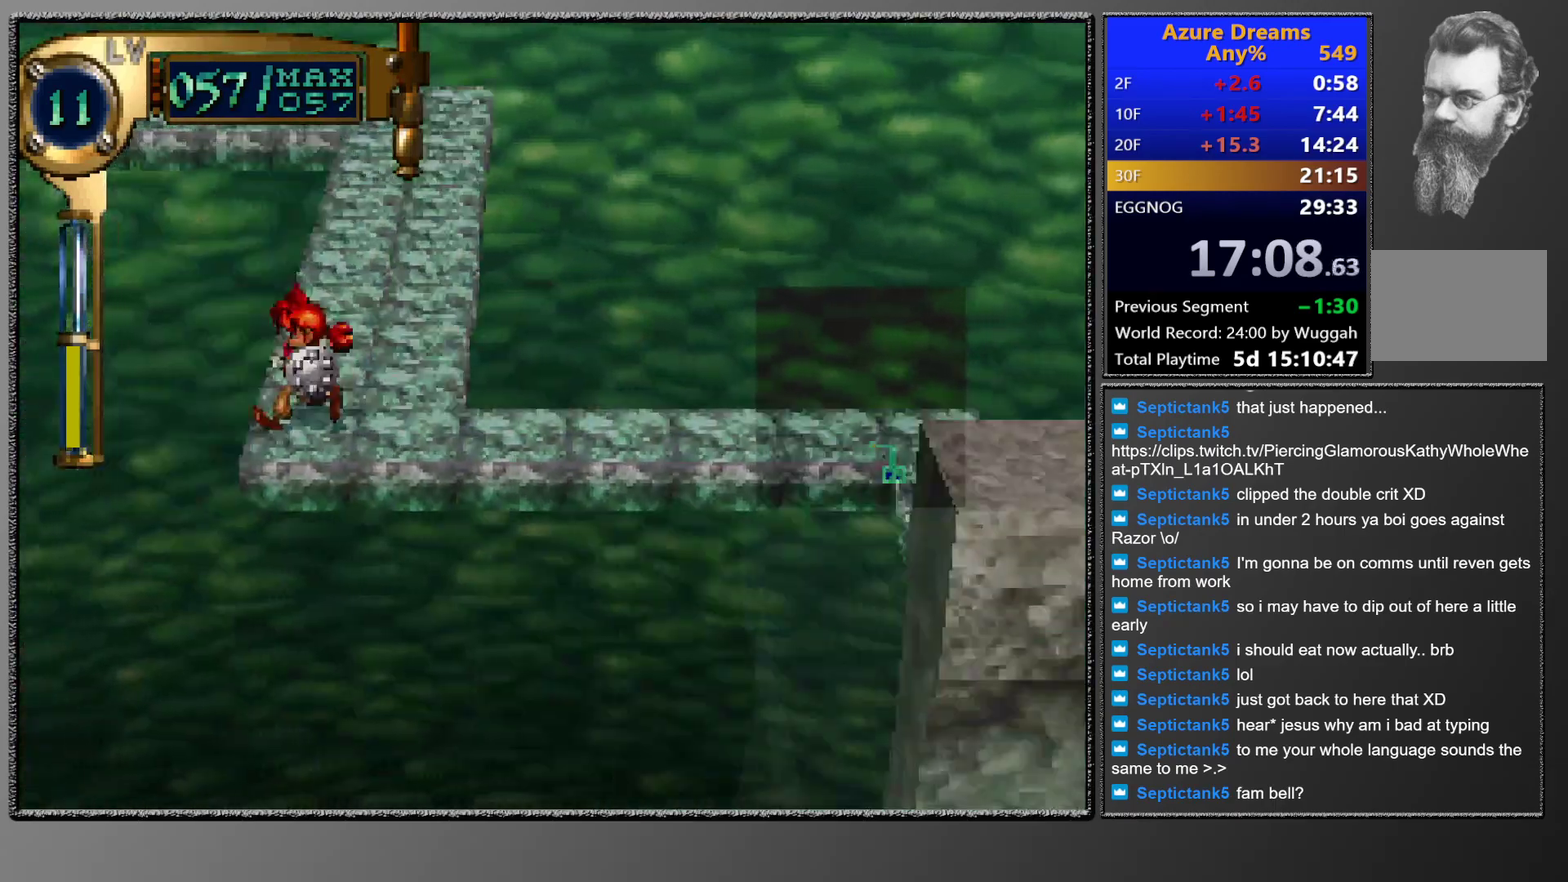
{"buttons": ["CIRCLE", "DPAD_LEFT"], "left_stick": "center", "events": [[67, "DPAD_UP", "down"], [450, "DPAD_LEFT", "down"], [467, "DPAD_UP", "up"]]}
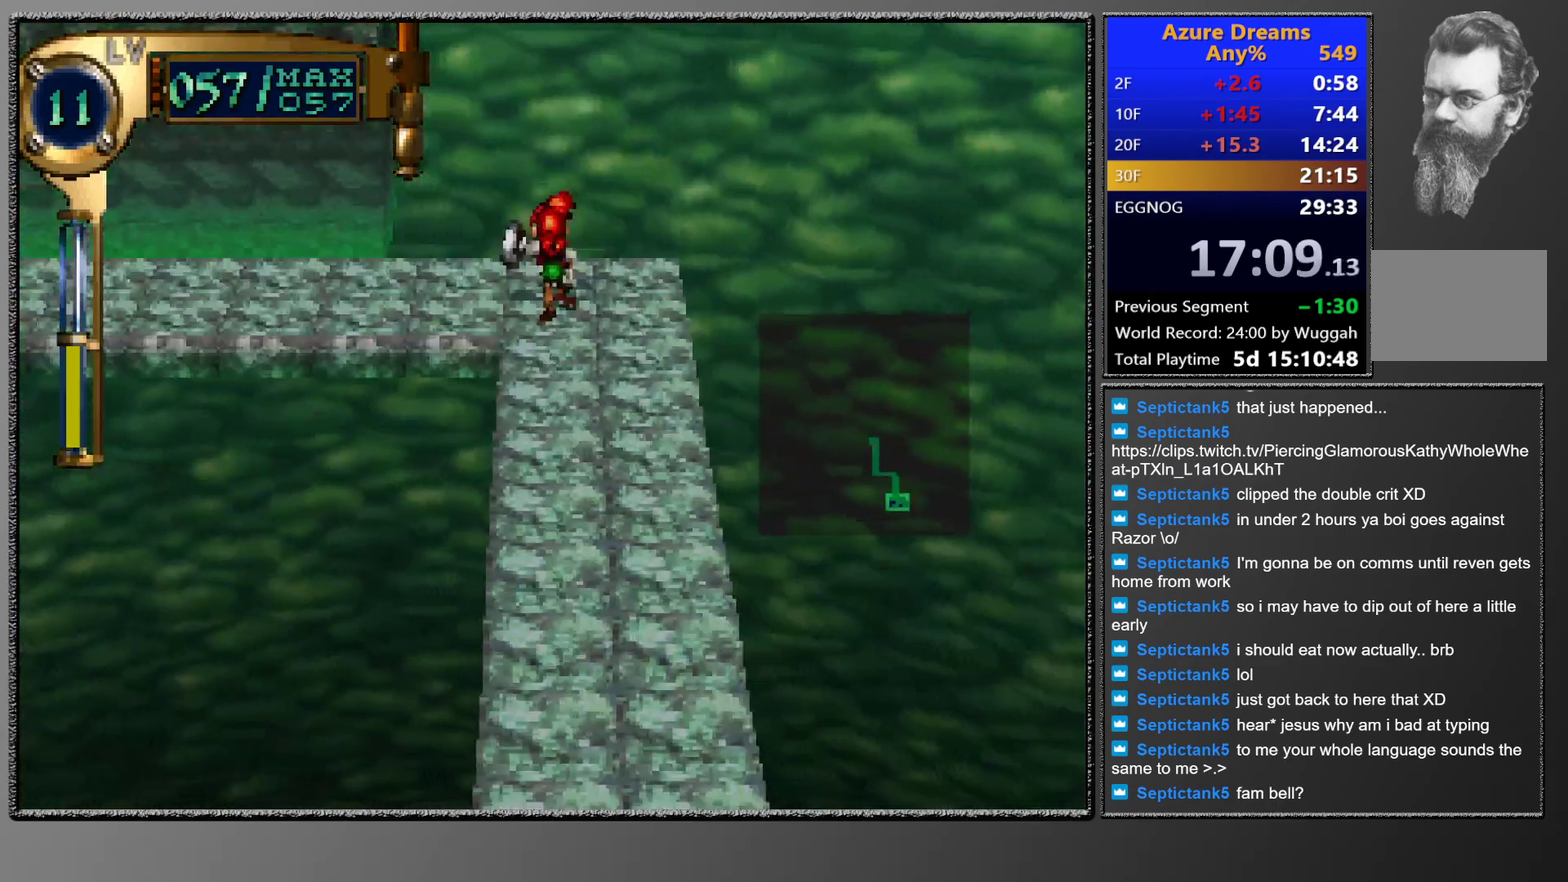
{"buttons": ["CIRCLE", "DPAD_LEFT"], "left_stick": "center", "events": [[333, "DPAD_LEFT", "up"], [500, "DPAD_LEFT", "down"]]}
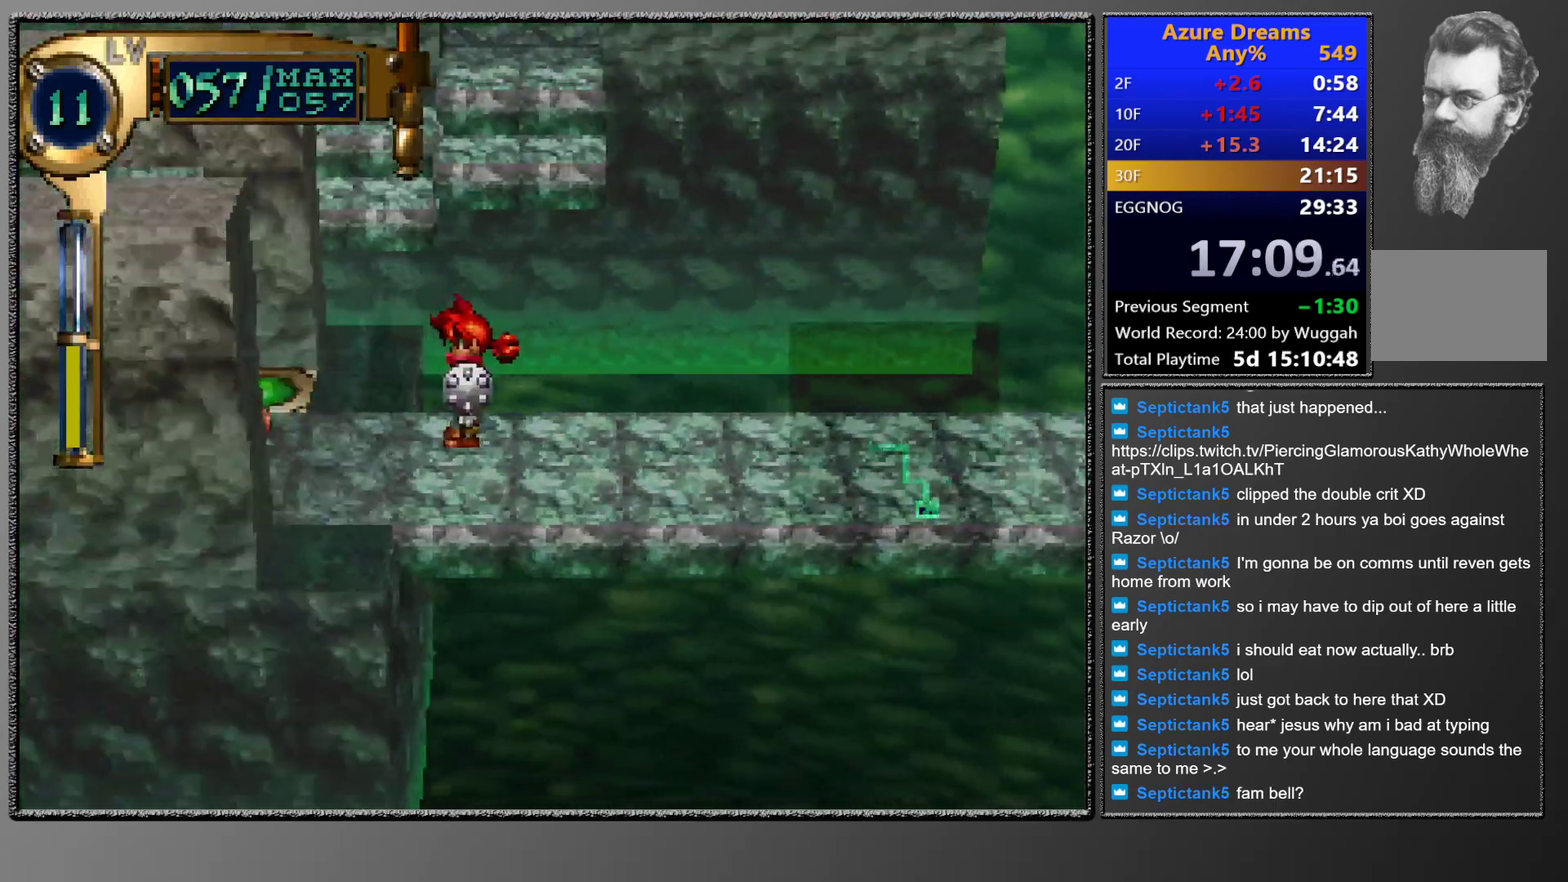
{"buttons": [], "left_stick": "center", "events": [[150, "DPAD_LEFT", "up"], [500, "CIRCLE", "up"]]}
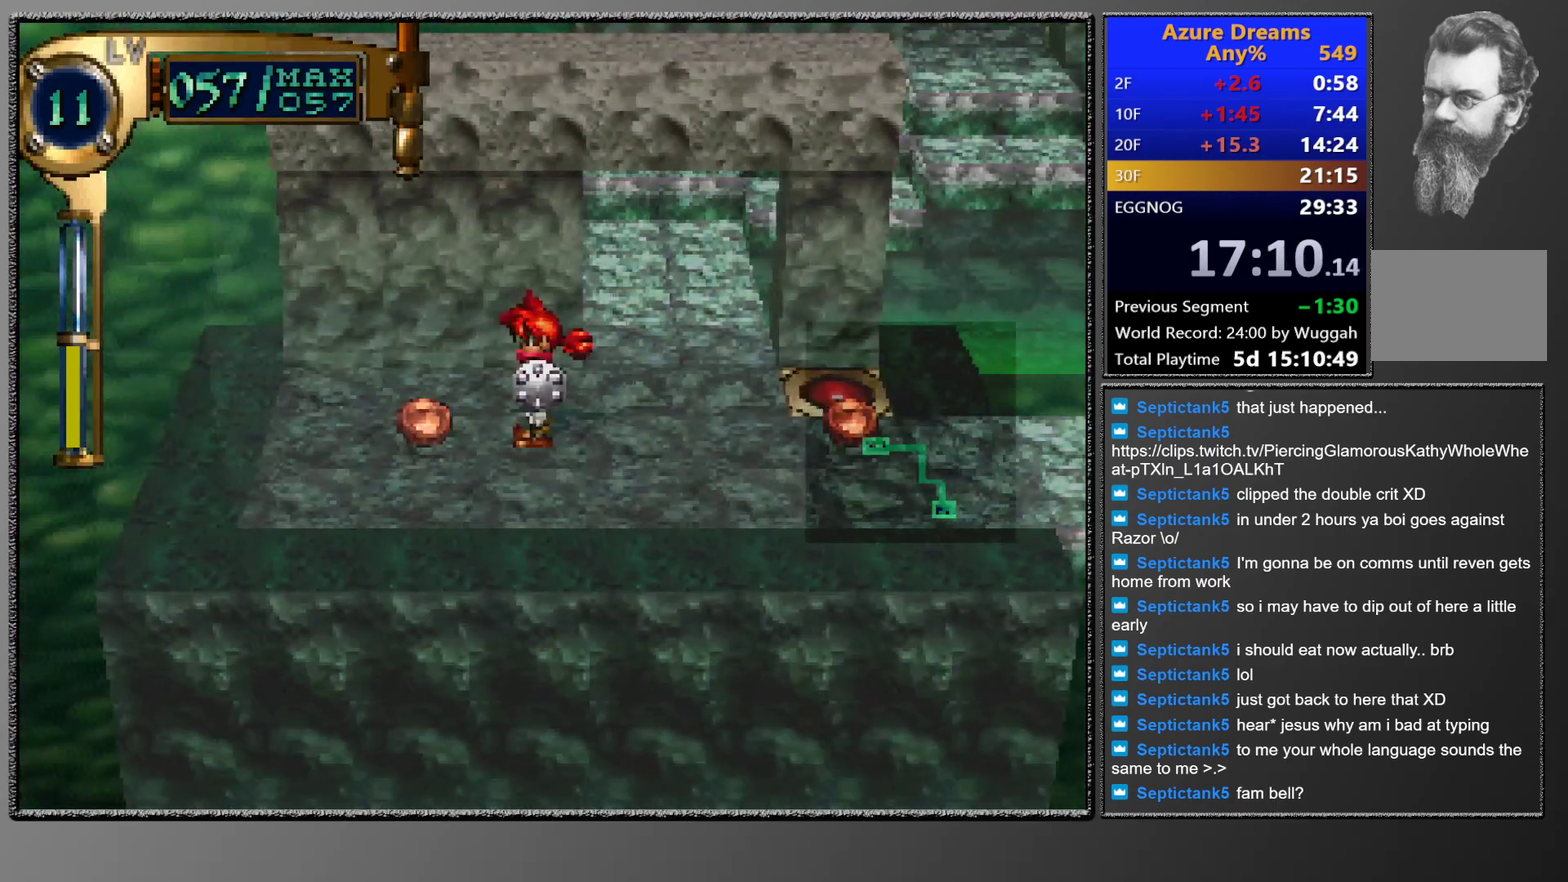
{"buttons": ["CIRCLE", "DPAD_RIGHT"], "left_stick": "center", "events": [[50, "DPAD_RIGHT", "down"], [133, "DPAD_UP", "down"], [283, "DPAD_RIGHT", "up"], [283, "DPAD_UP", "up"], [450, "CIRCLE", "down"], [467, "DPAD_RIGHT", "down"]]}
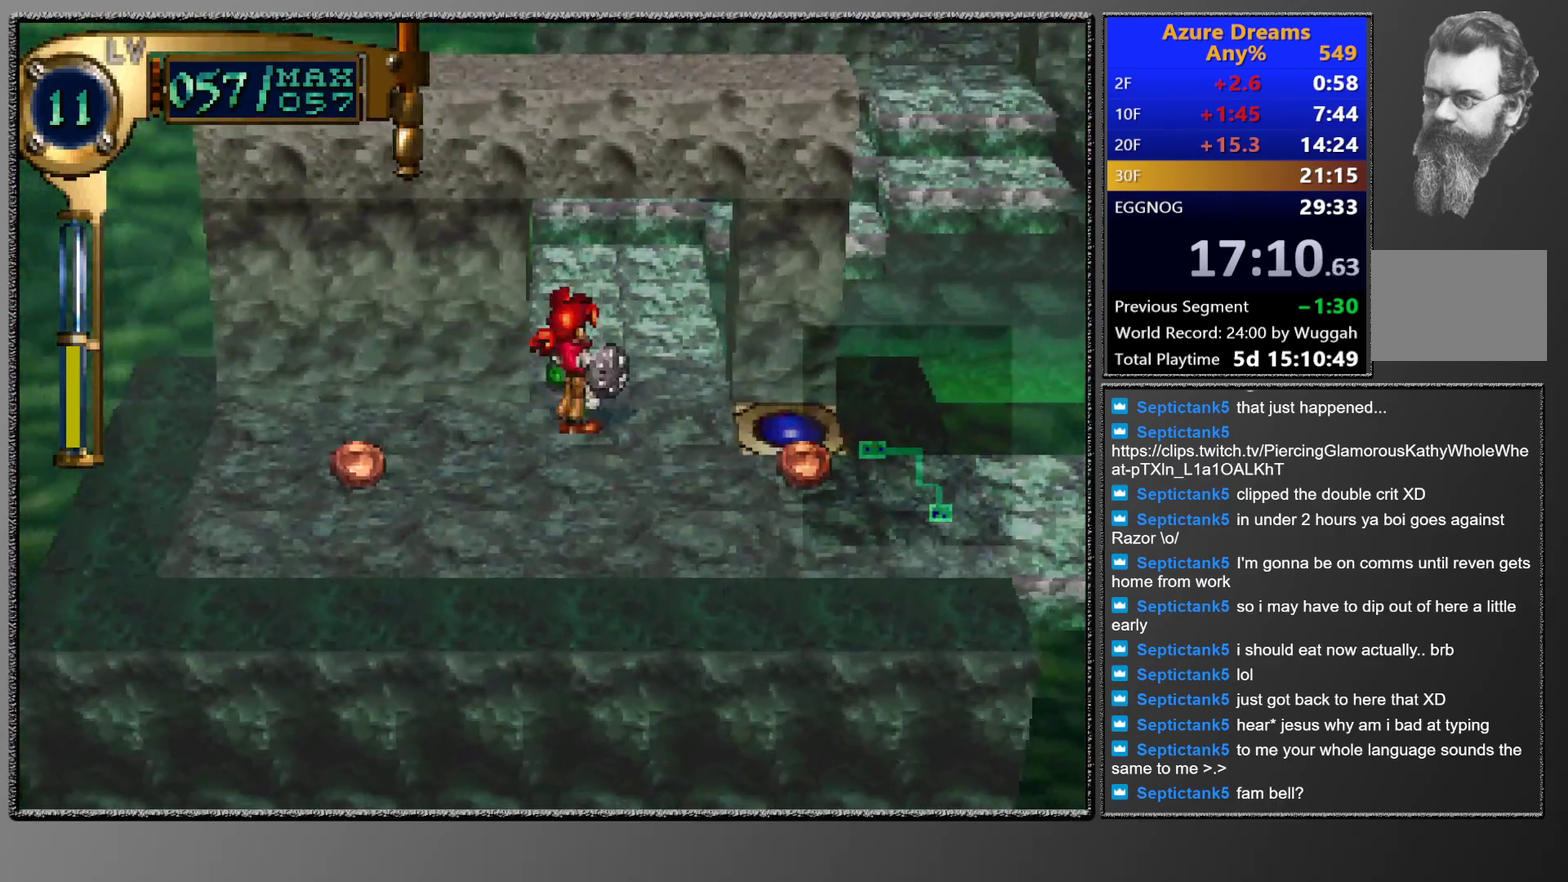
{"buttons": ["DPAD_RIGHT"], "left_stick": "center", "events": [[350, "CIRCLE", "up"]]}
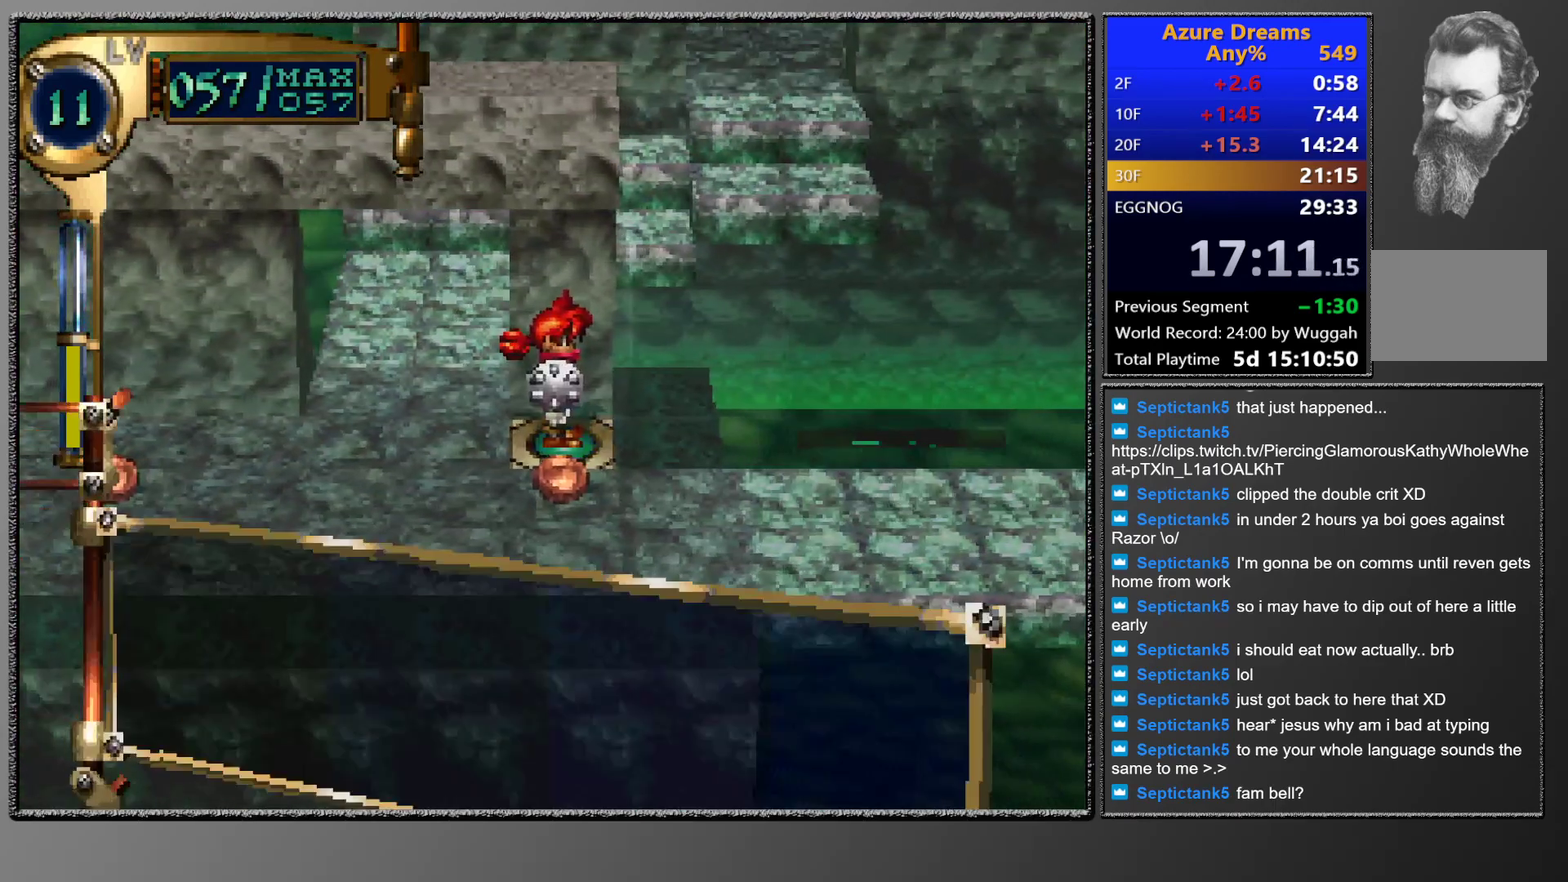
{"buttons": ["CROSS"], "left_stick": "center", "events": [[133, "DPAD_RIGHT", "up"], [233, "CROSS", "down"], [350, "CROSS", "up"], [400, "CROSS", "down"]]}
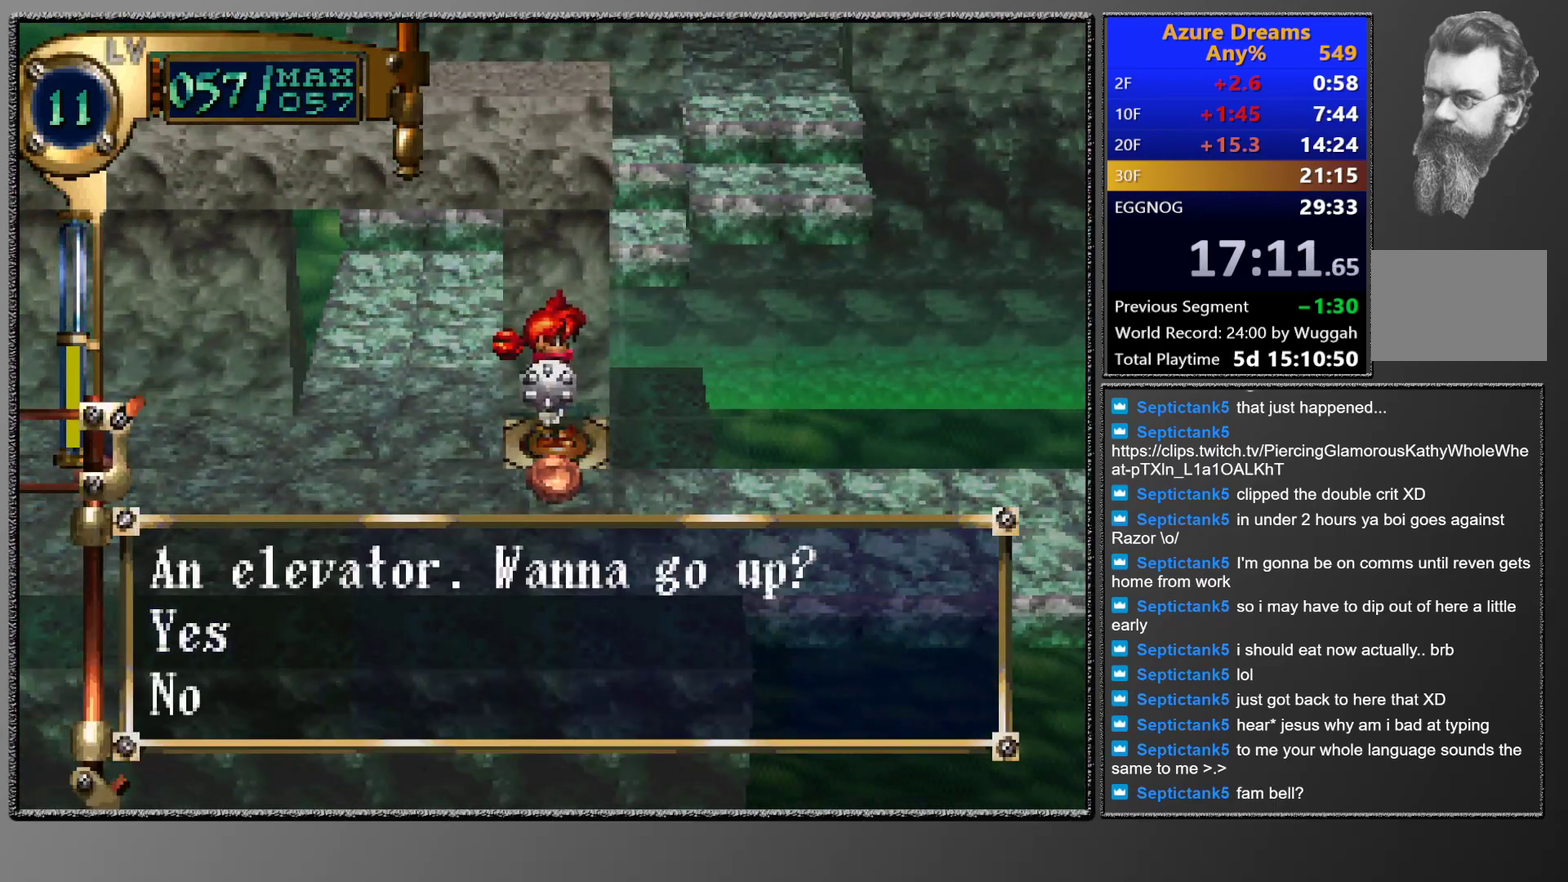
{"buttons": [], "left_stick": "center", "events": [[283, "CROSS", "up"]]}
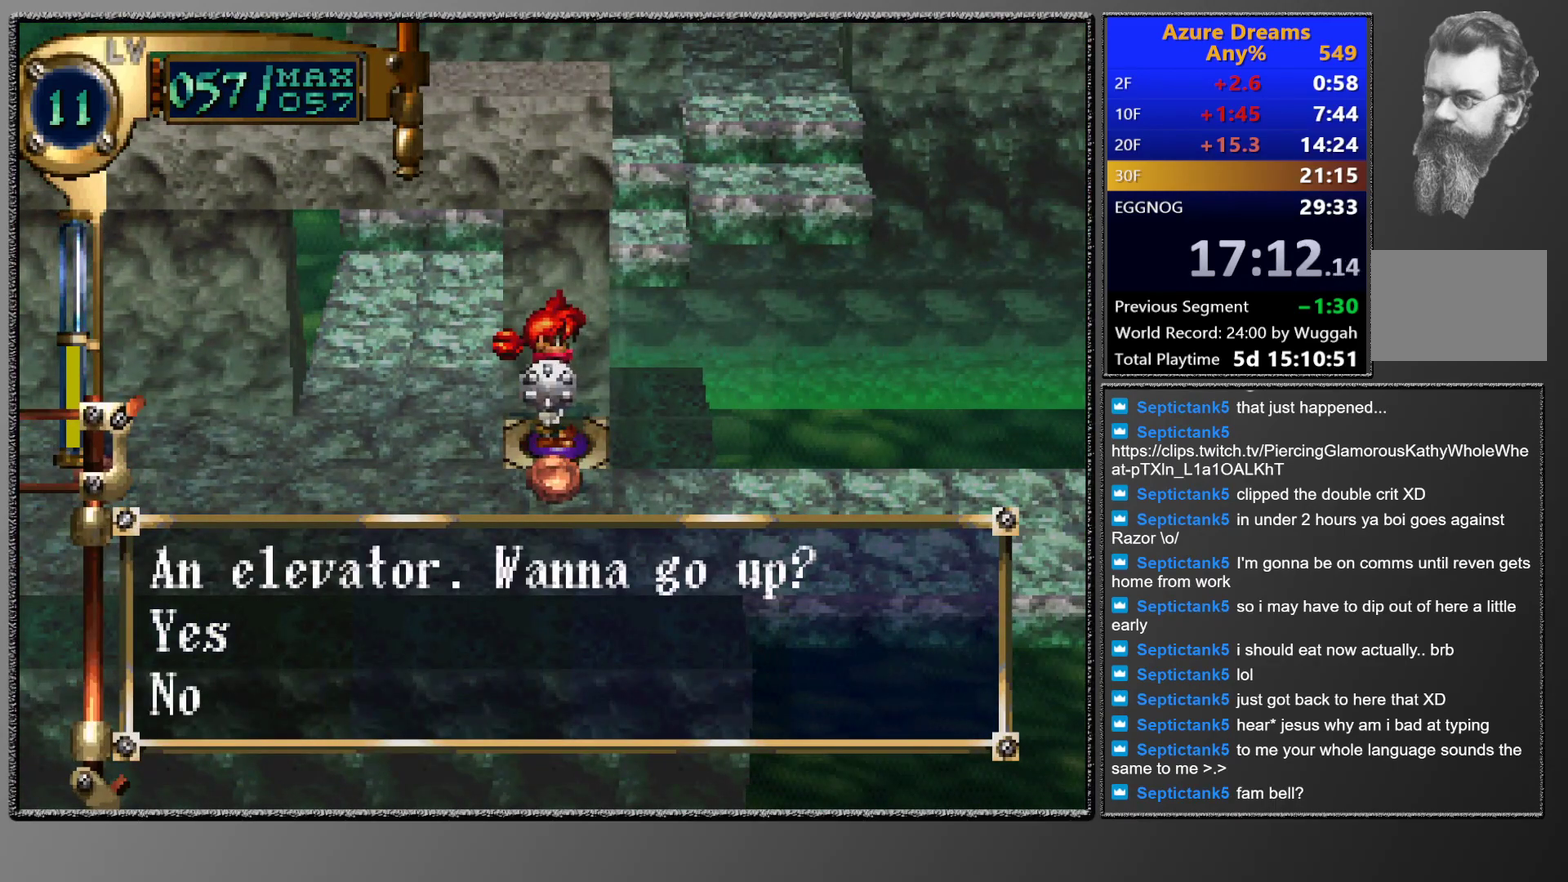
{"buttons": [], "left_stick": "center", "events": []}
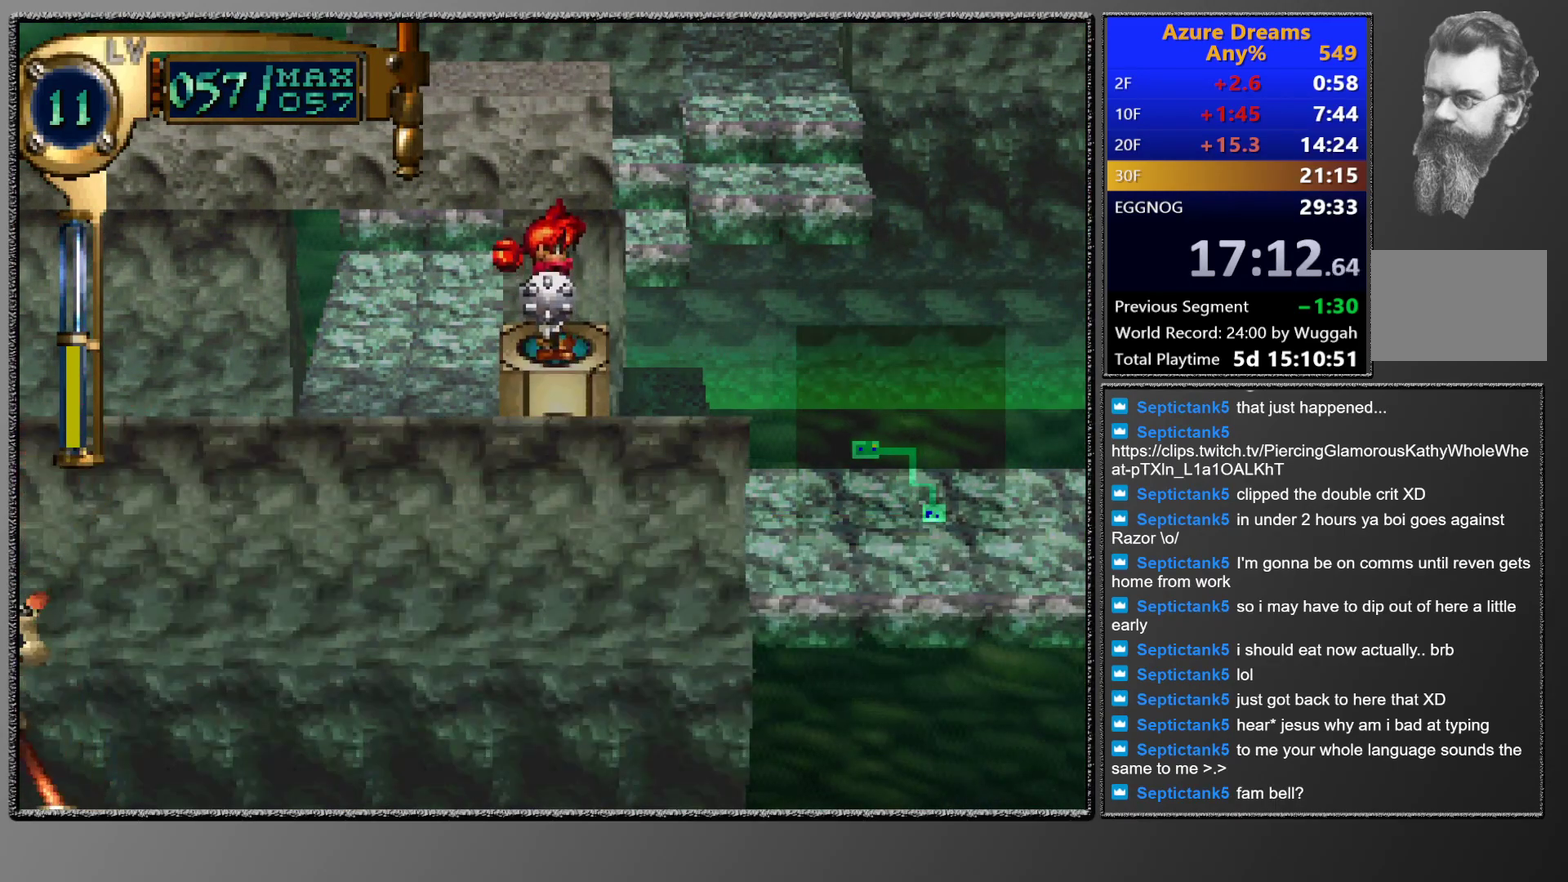
{"buttons": [], "left_stick": "center", "events": []}
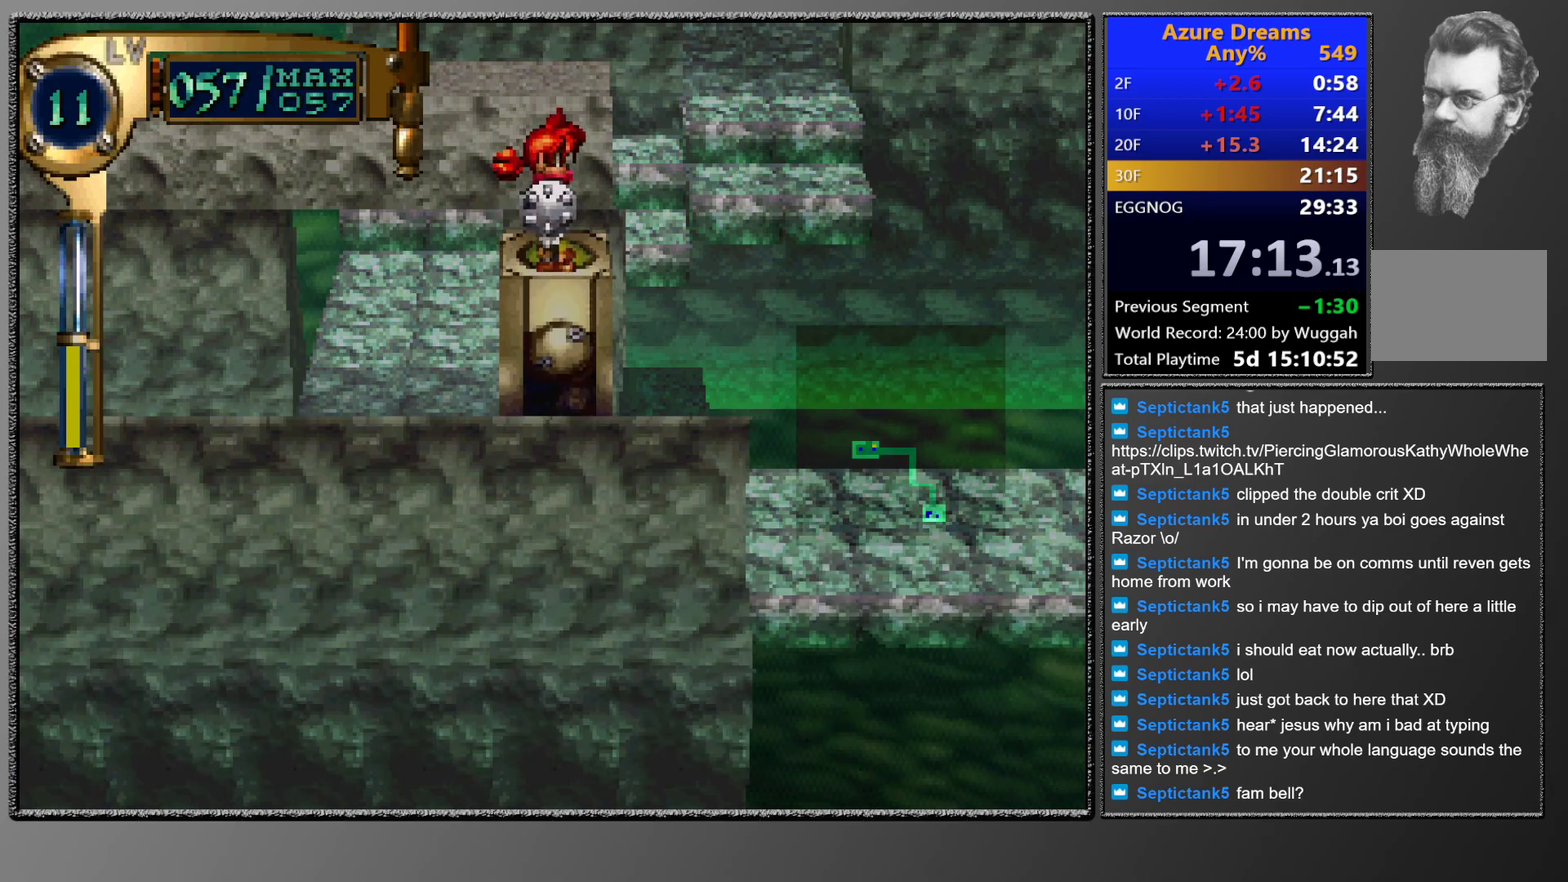
{"buttons": [], "left_stick": "center", "events": []}
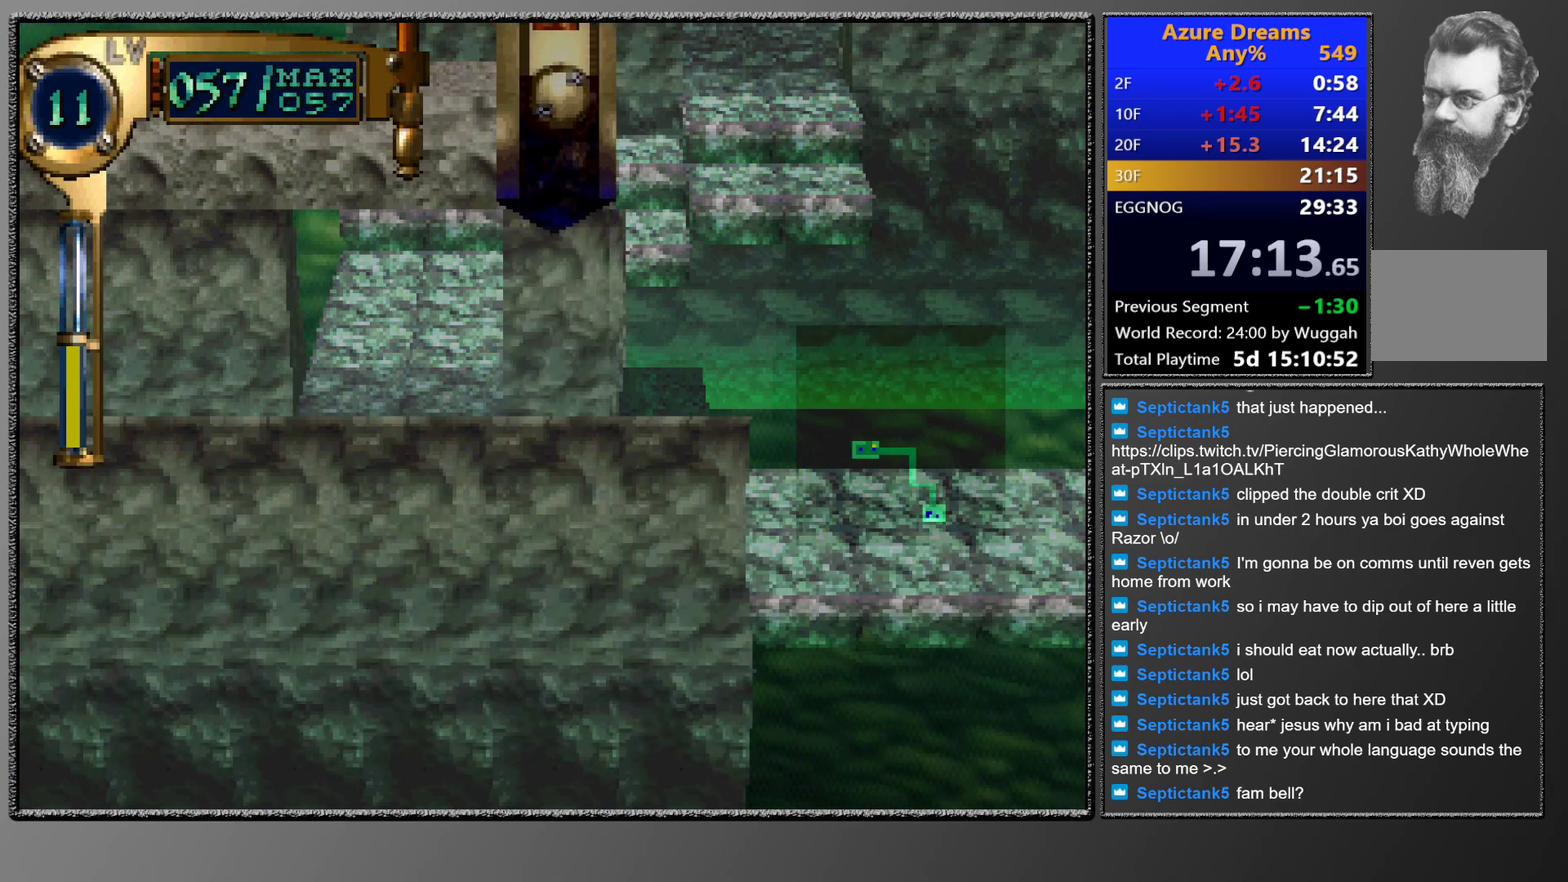
{"buttons": [], "left_stick": "center", "events": []}
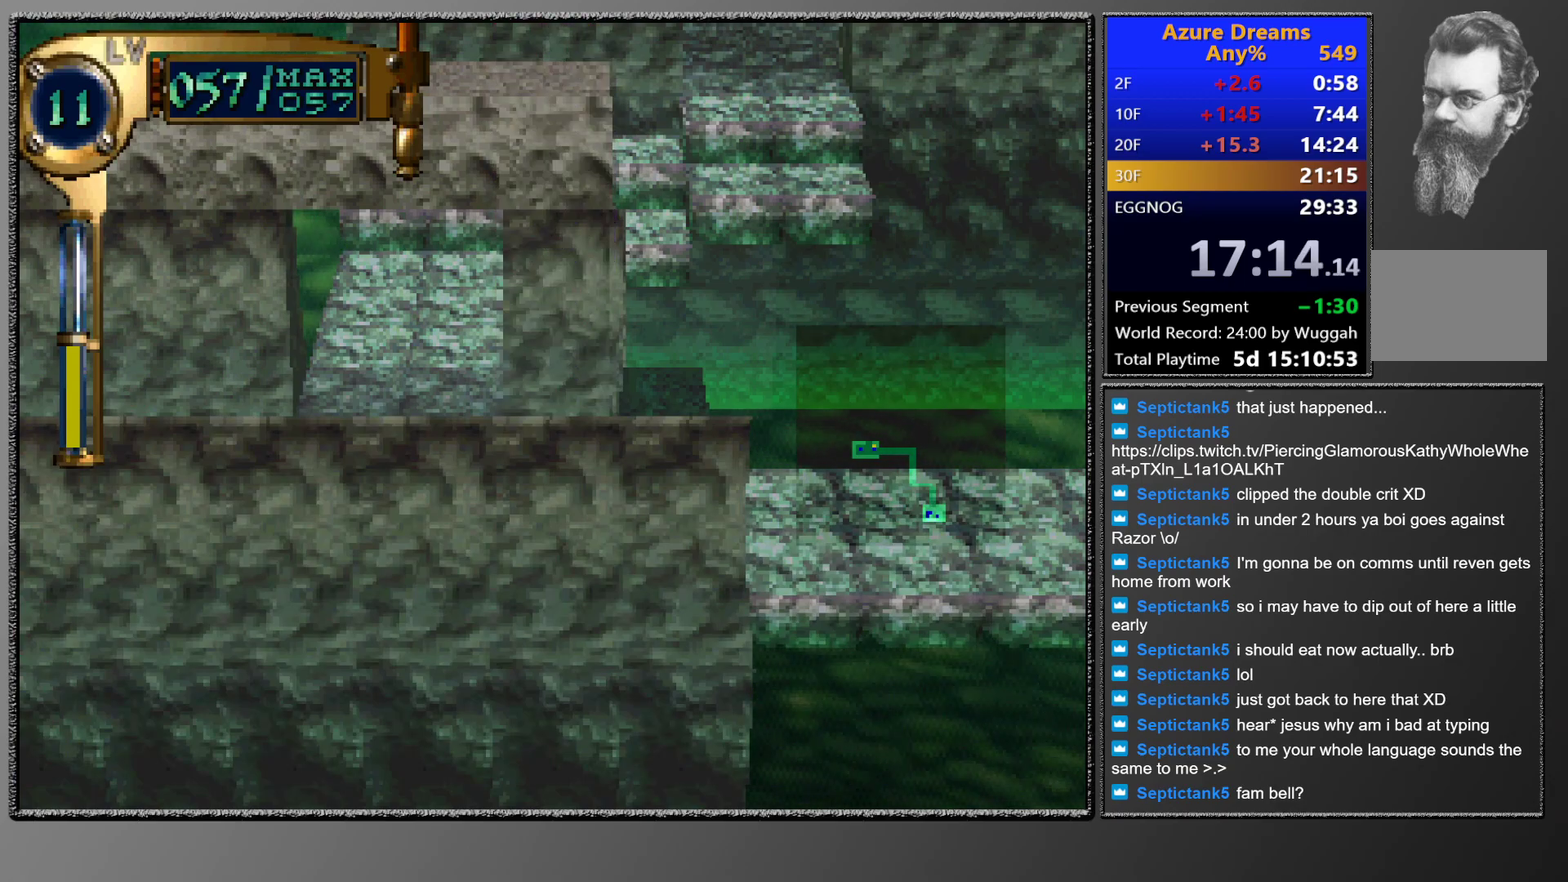
{"buttons": [], "left_stick": "center", "events": [[83, "CIRCLE", "down"], [133, "CIRCLE", "up"], [333, "CIRCLE", "down"], [467, "CIRCLE", "up"]]}
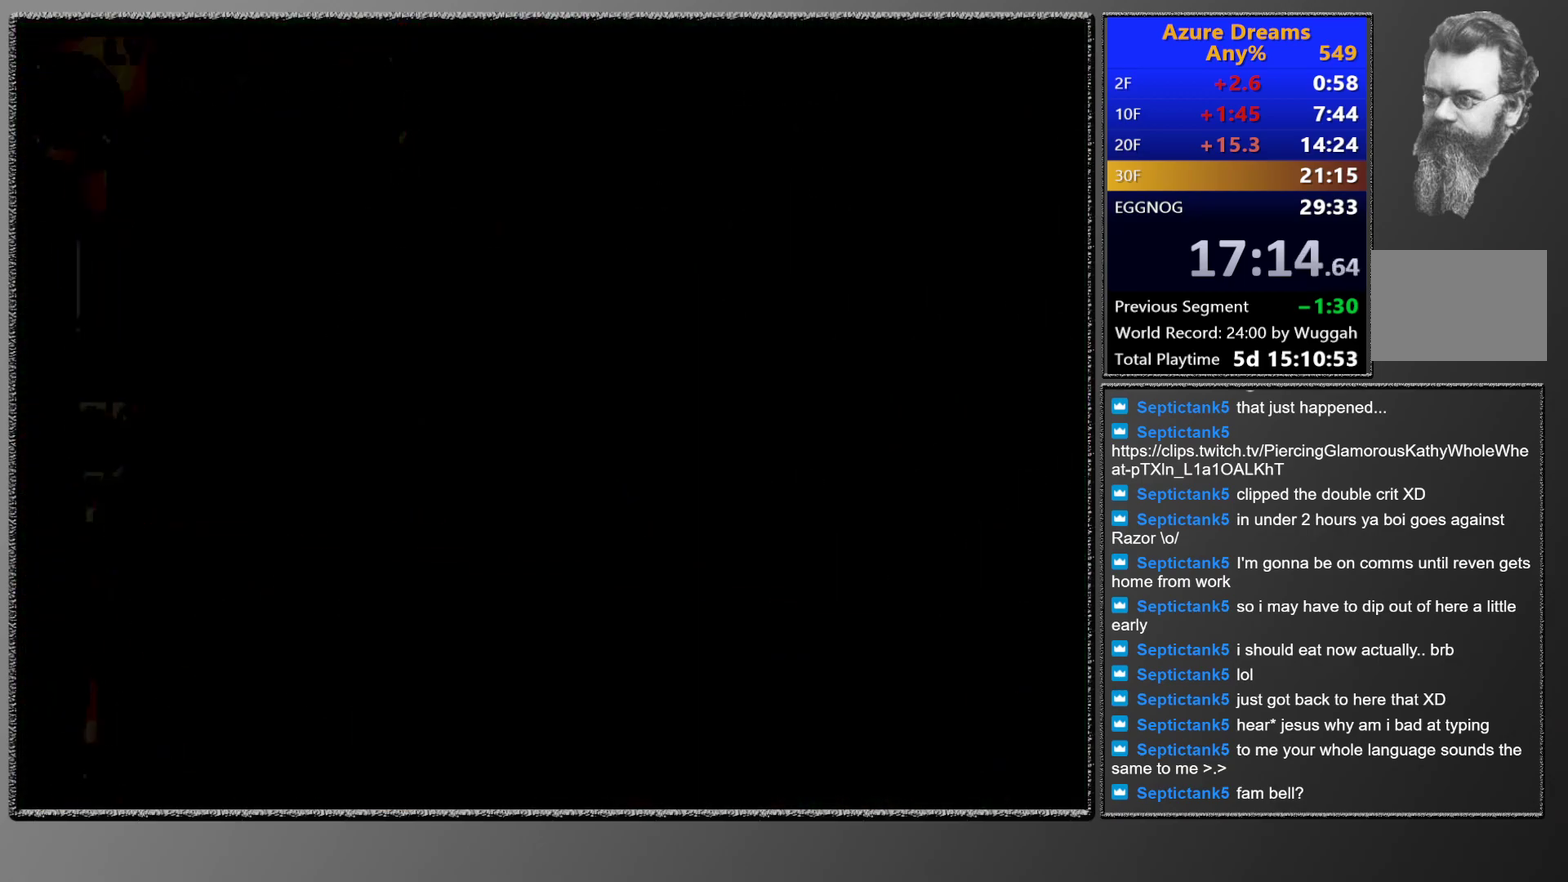
{"buttons": [], "left_stick": "center", "events": []}
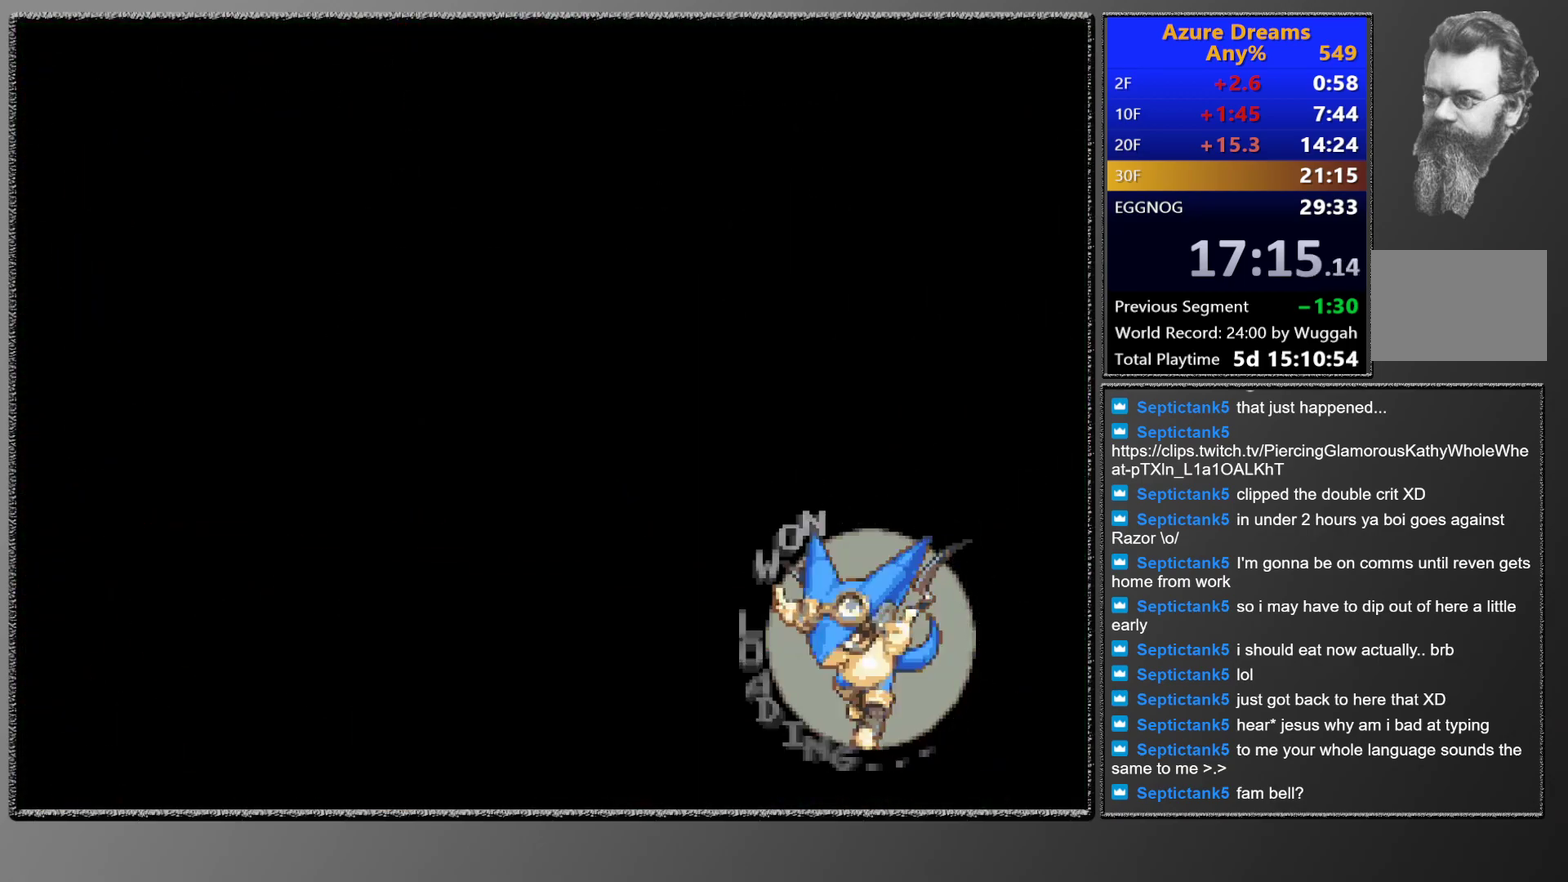
{"buttons": ["L1"], "left_stick": "center", "events": [[100, "R1", "down"], [200, "R1", "up"], [267, "R1", "down"], [300, "L1", "down"], [350, "R1", "up"], [400, "L1", "up"], [417, "R1", "down"], [467, "L1", "down"], [483, "R1", "up"]]}
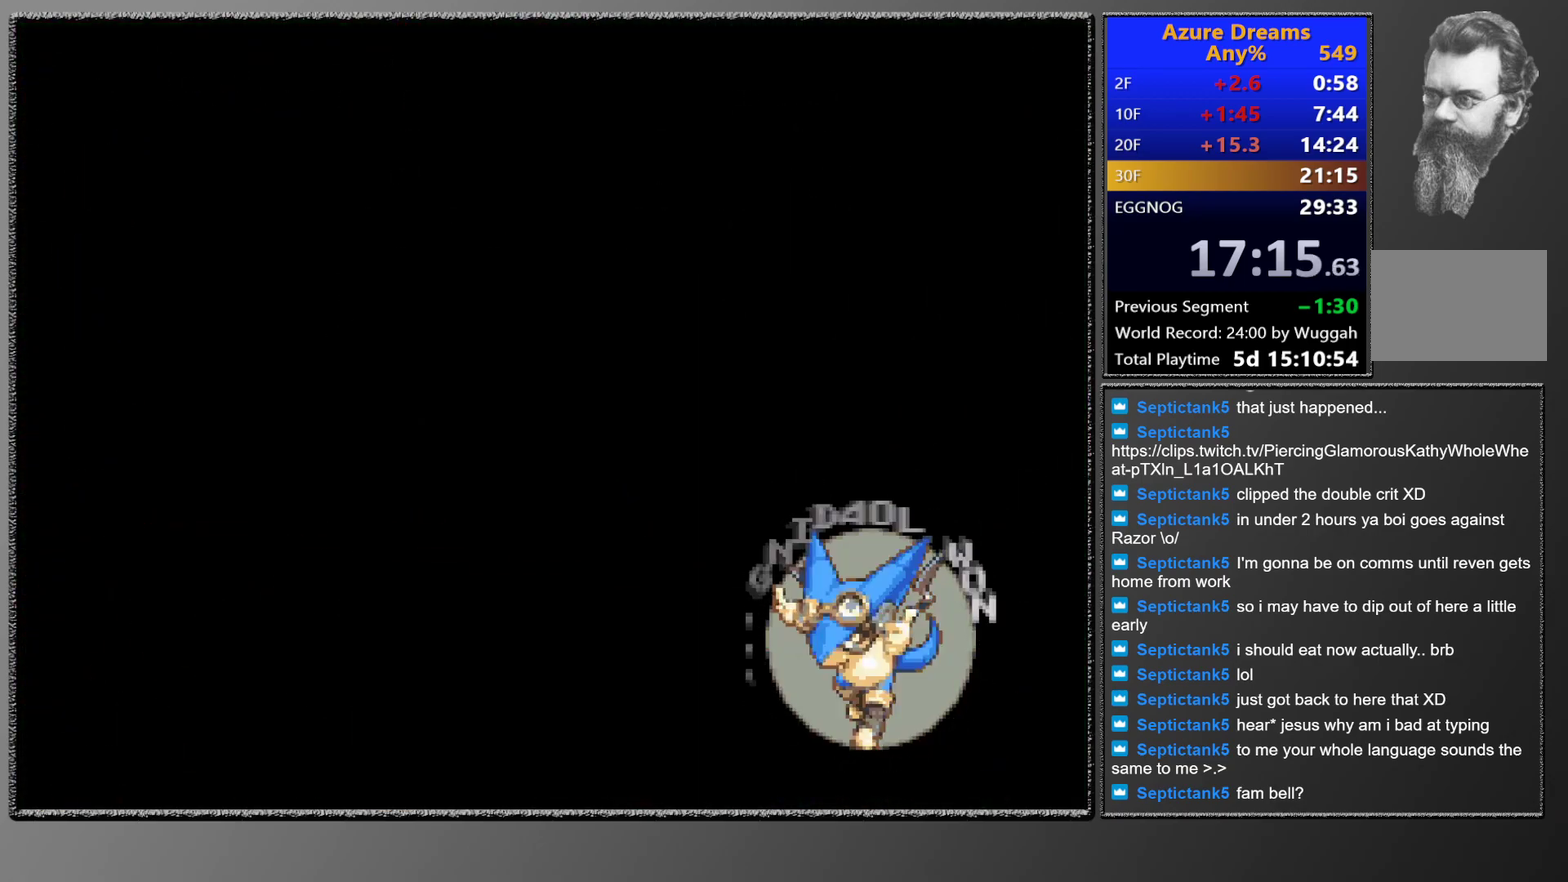
{"buttons": [], "left_stick": "center", "events": [[33, "L1", "up"], [50, "R1", "down"], [100, "L1", "down"], [133, "R1", "up"], [167, "L1", "up"]]}
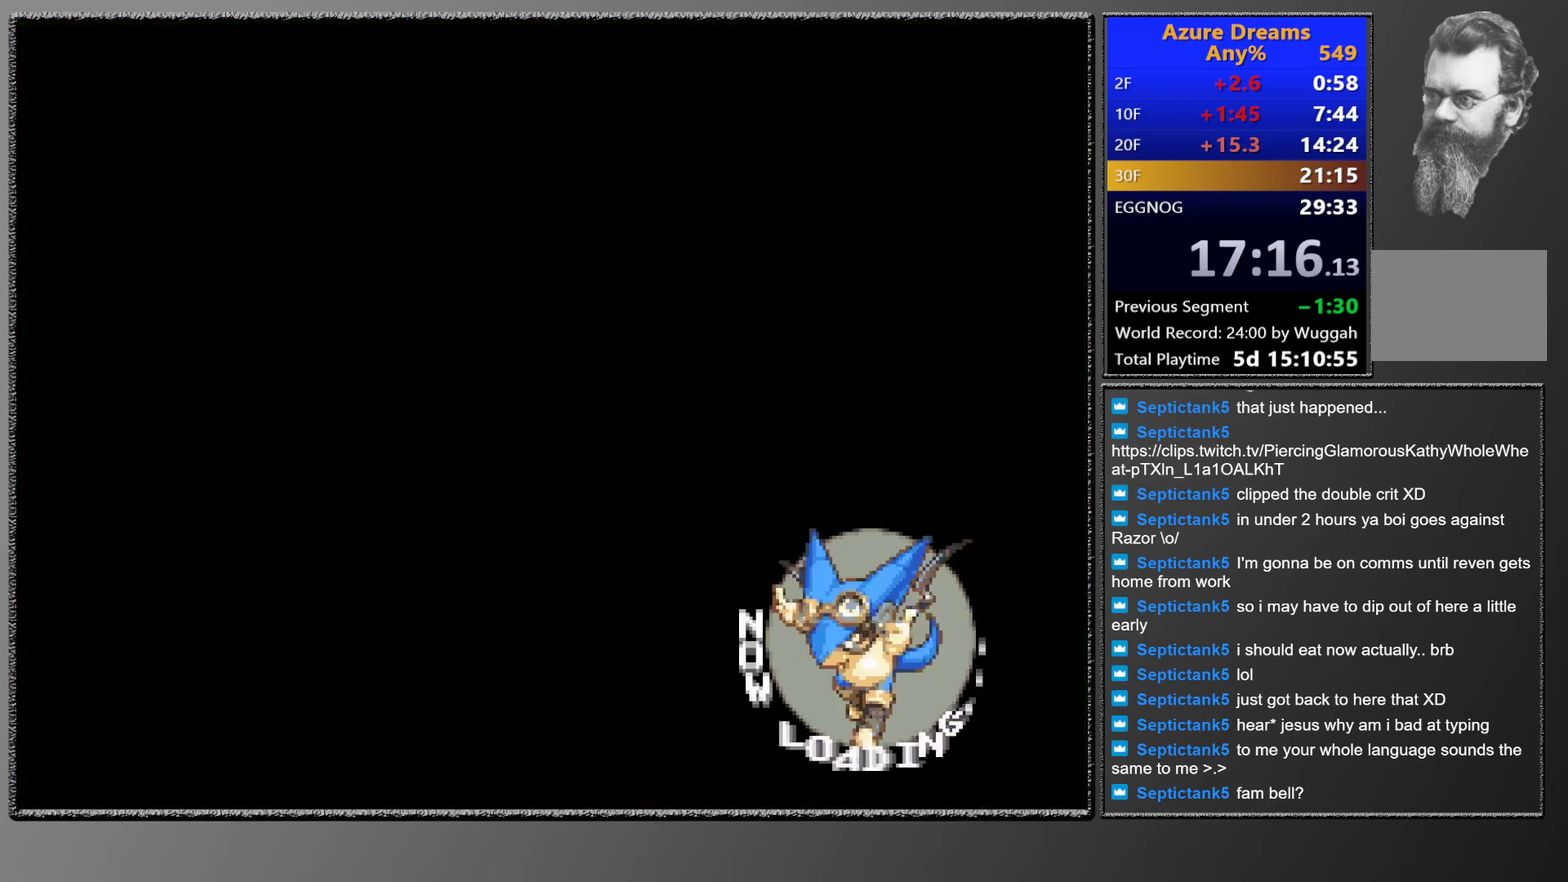
{"buttons": [], "left_stick": "center", "events": []}
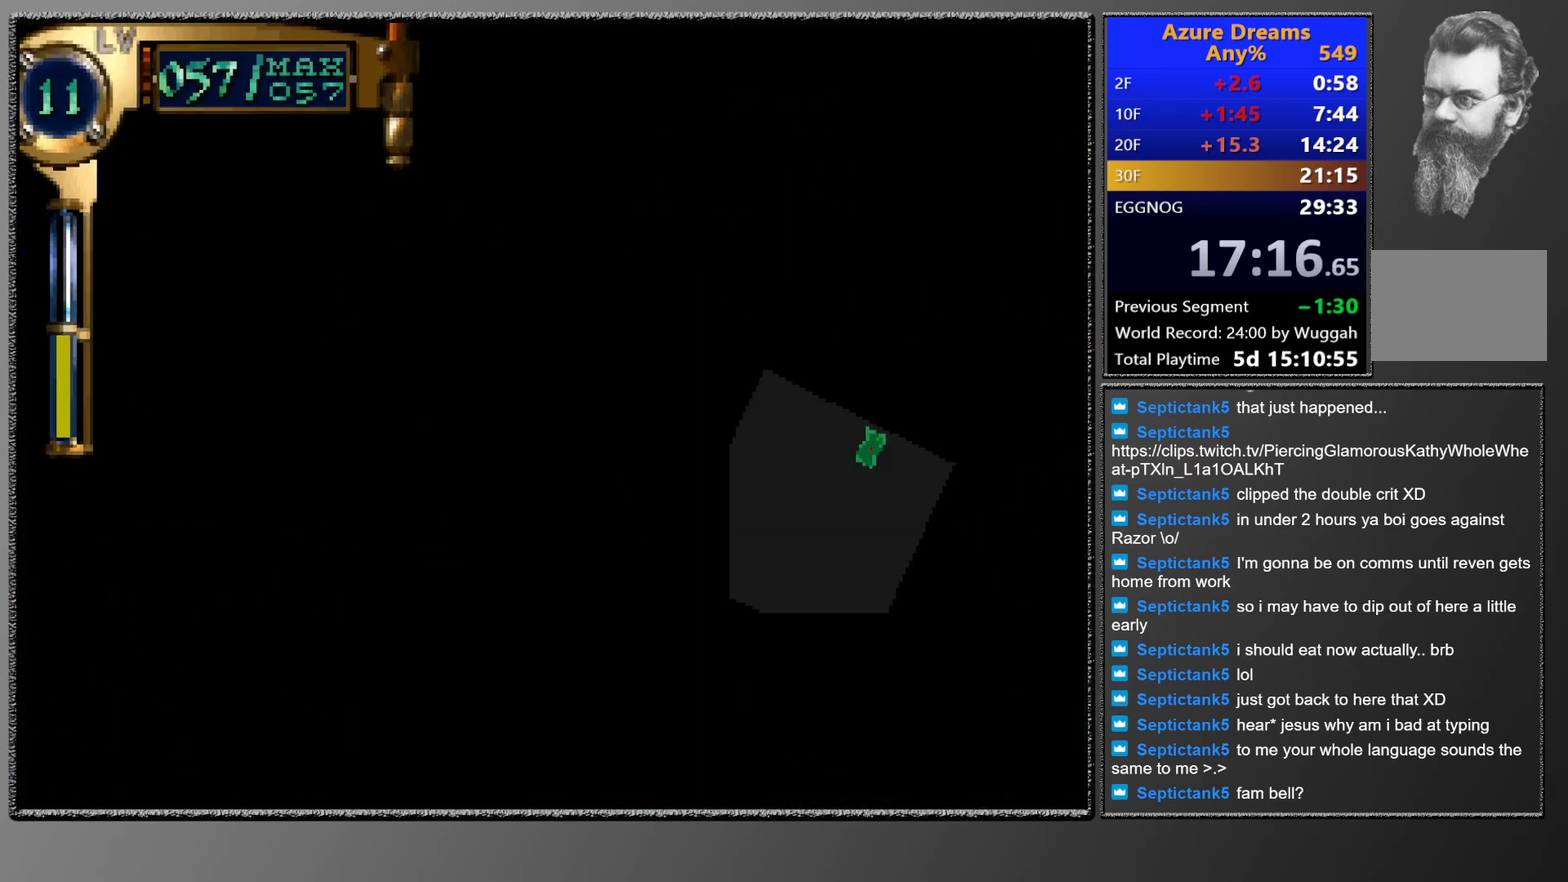
{"buttons": [], "left_stick": "center", "events": []}
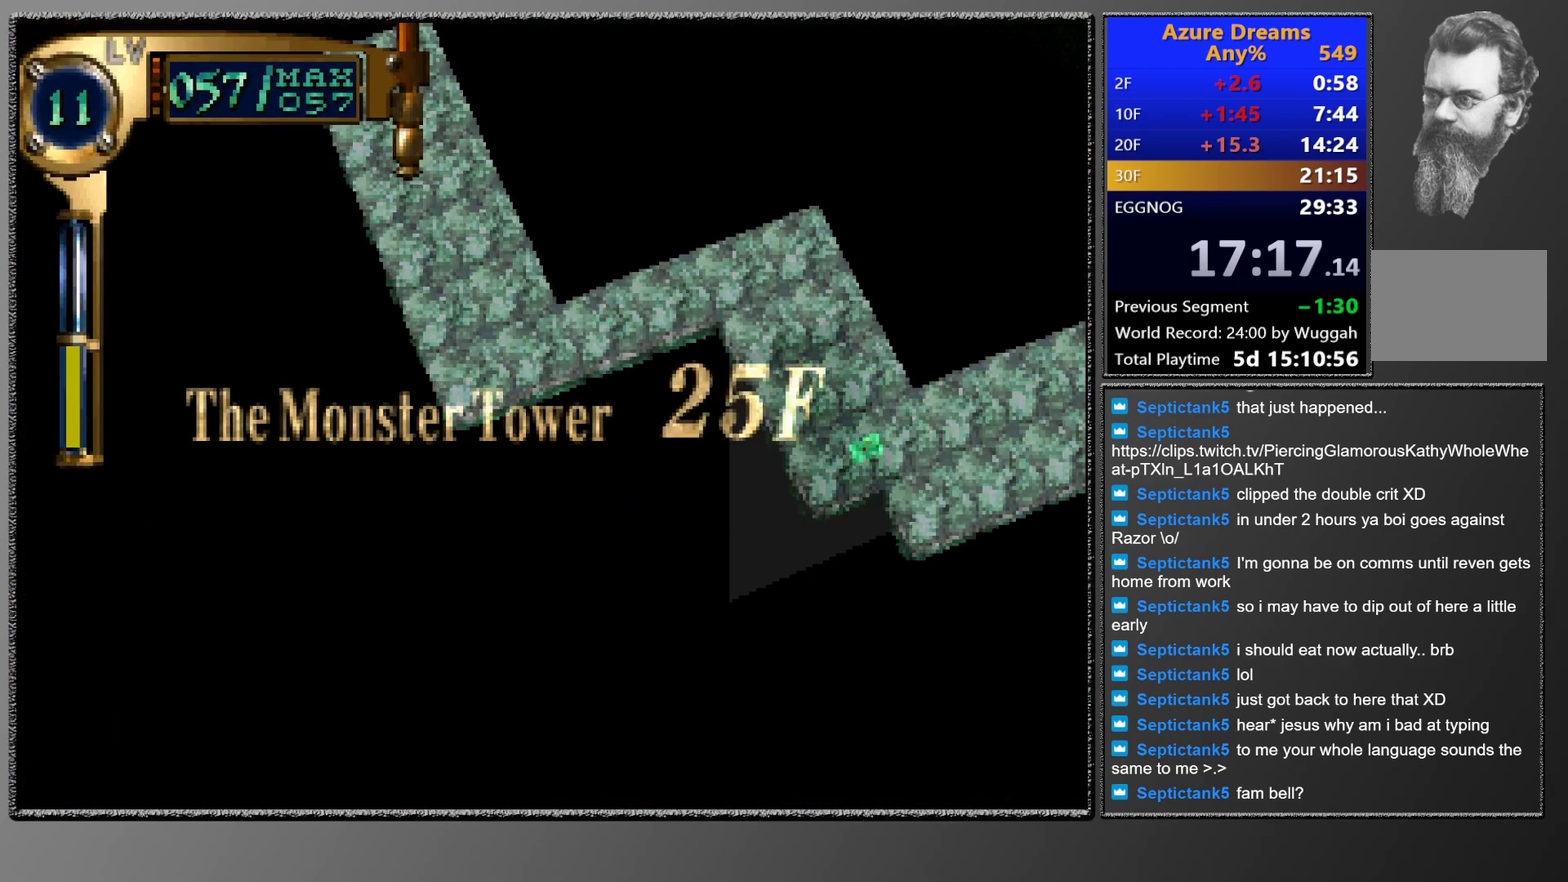
{"buttons": [], "left_stick": "center", "events": []}
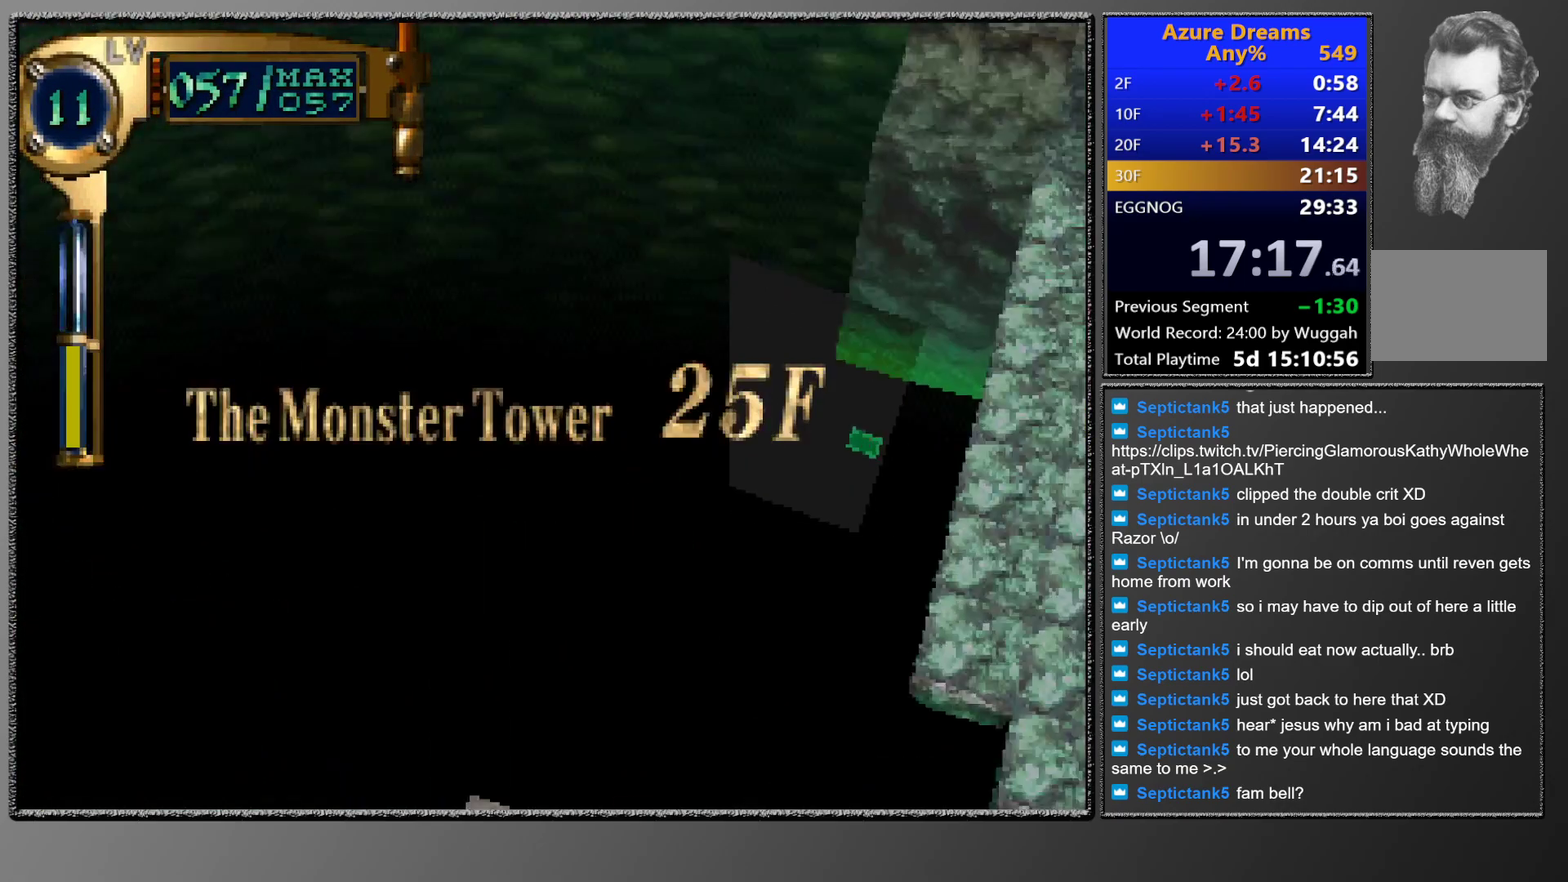
{"buttons": [], "left_stick": "center", "events": []}
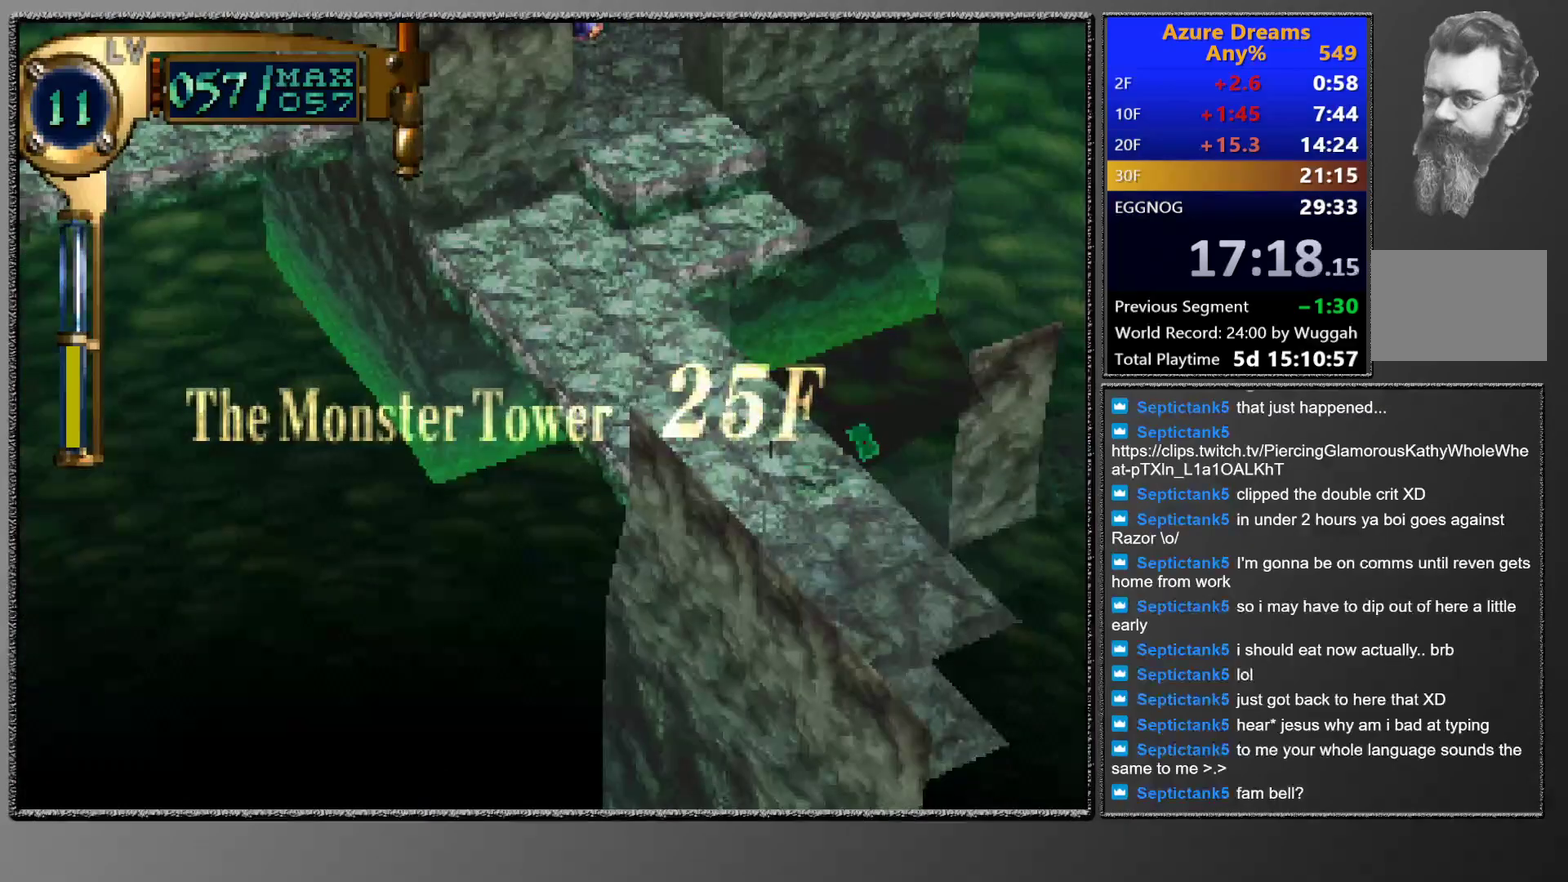
{"buttons": [], "left_stick": "center", "events": [[83, "SQUARE", "down"], [383, "SQUARE", "up"]]}
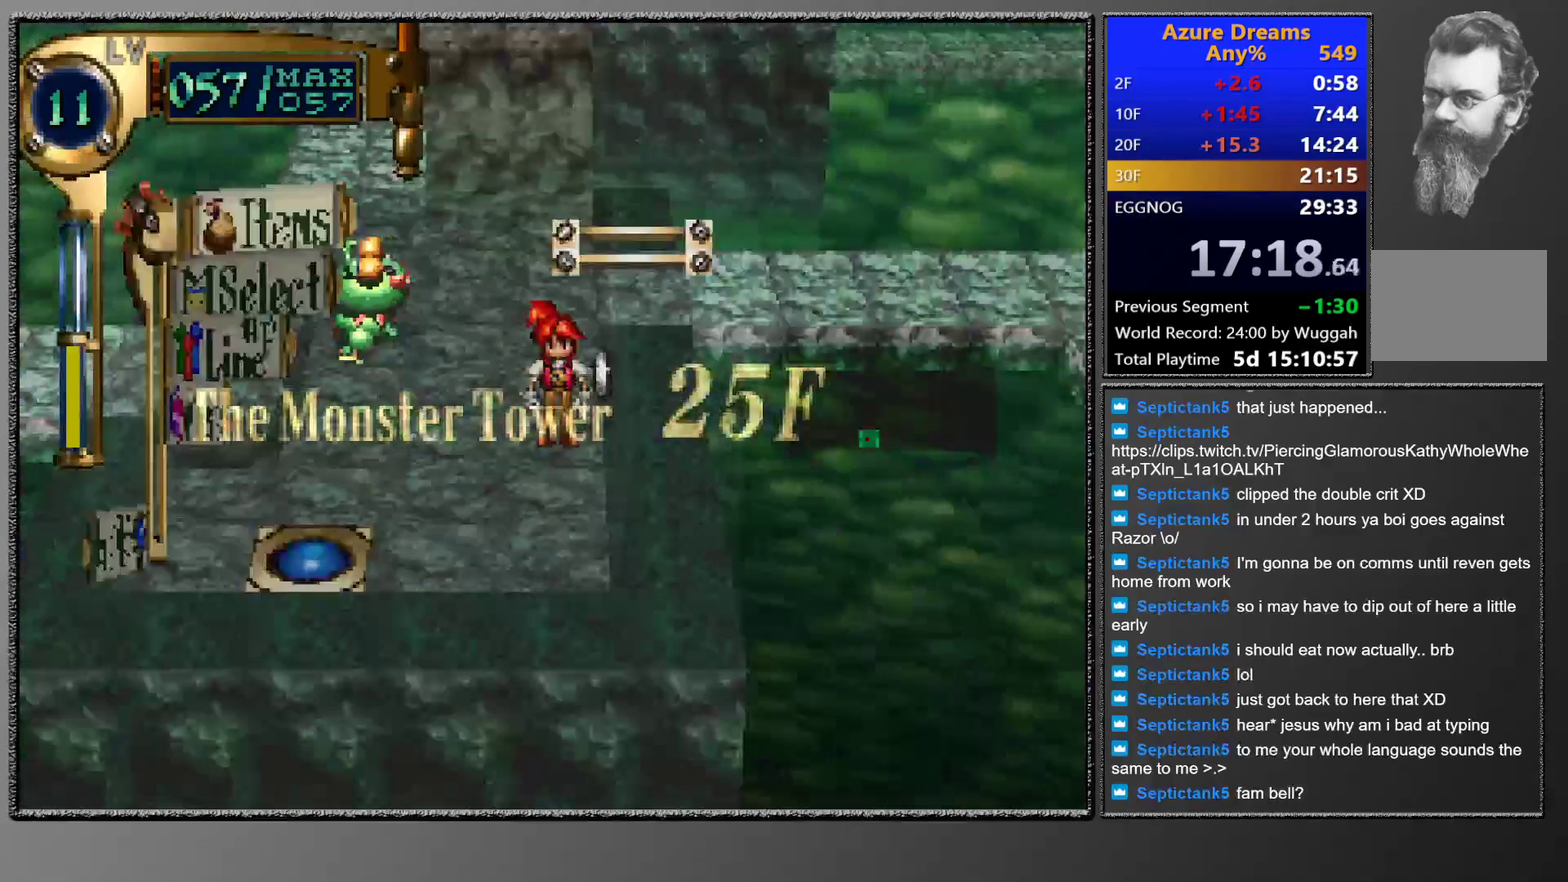
{"buttons": ["DPAD_DOWN", "DPAD_LEFT"], "left_stick": "center", "events": [[150, "DPAD_DOWN", "down"], [150, "DPAD_LEFT", "down"], [350, "DPAD_DOWN", "up"], [350, "DPAD_LEFT", "up"], [400, "CIRCLE", "down"], [467, "DPAD_DOWN", "down"], [467, "DPAD_LEFT", "down"], [483, "CIRCLE", "up"]]}
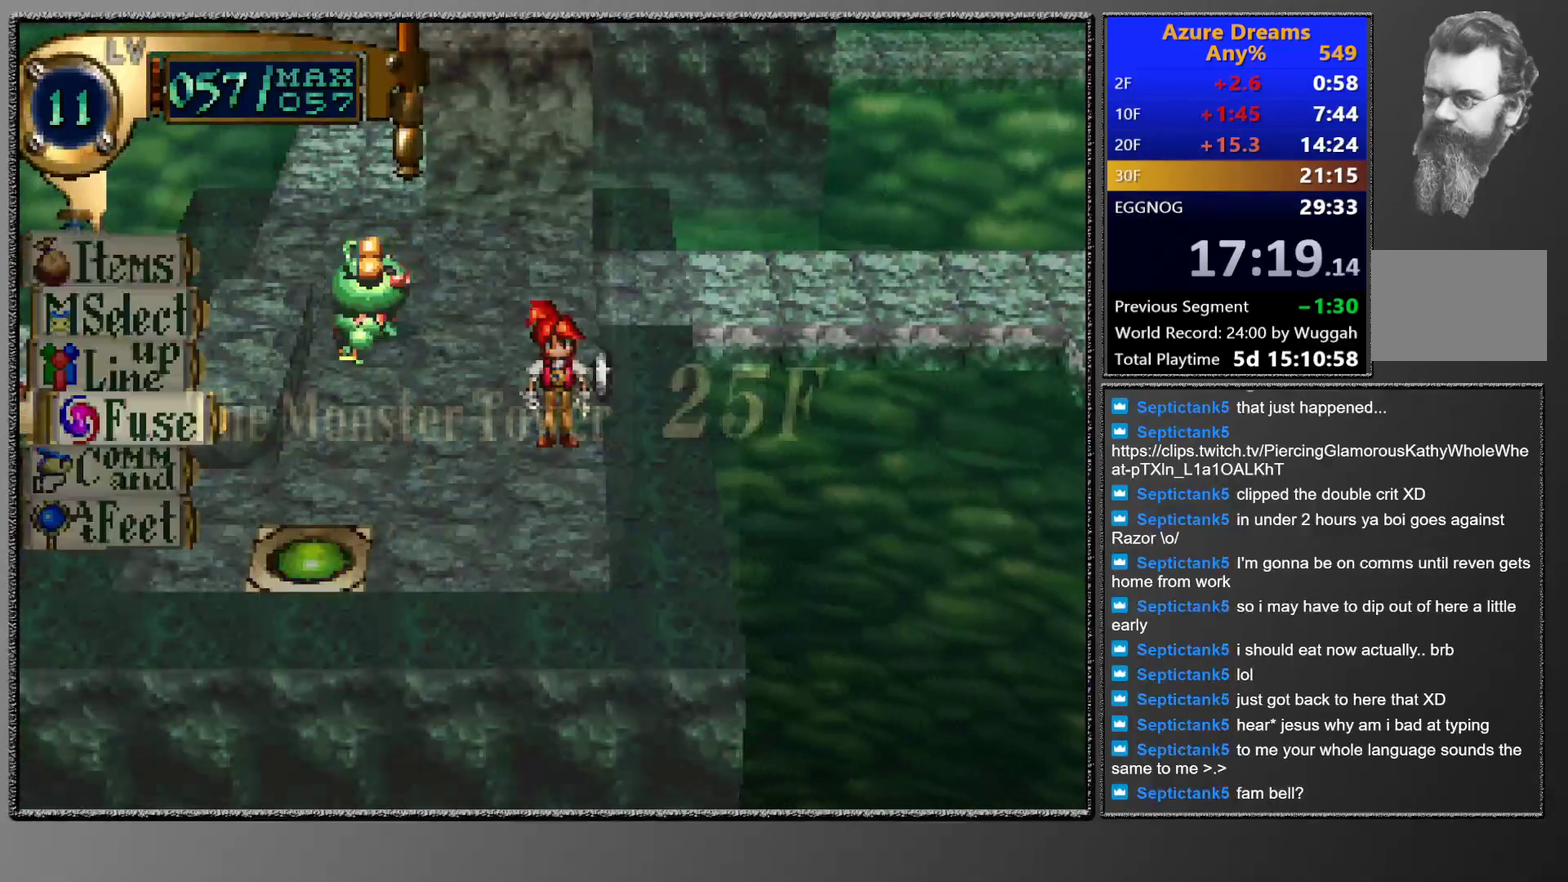
{"buttons": ["DPAD_DOWN", "DPAD_LEFT"], "left_stick": "center", "events": []}
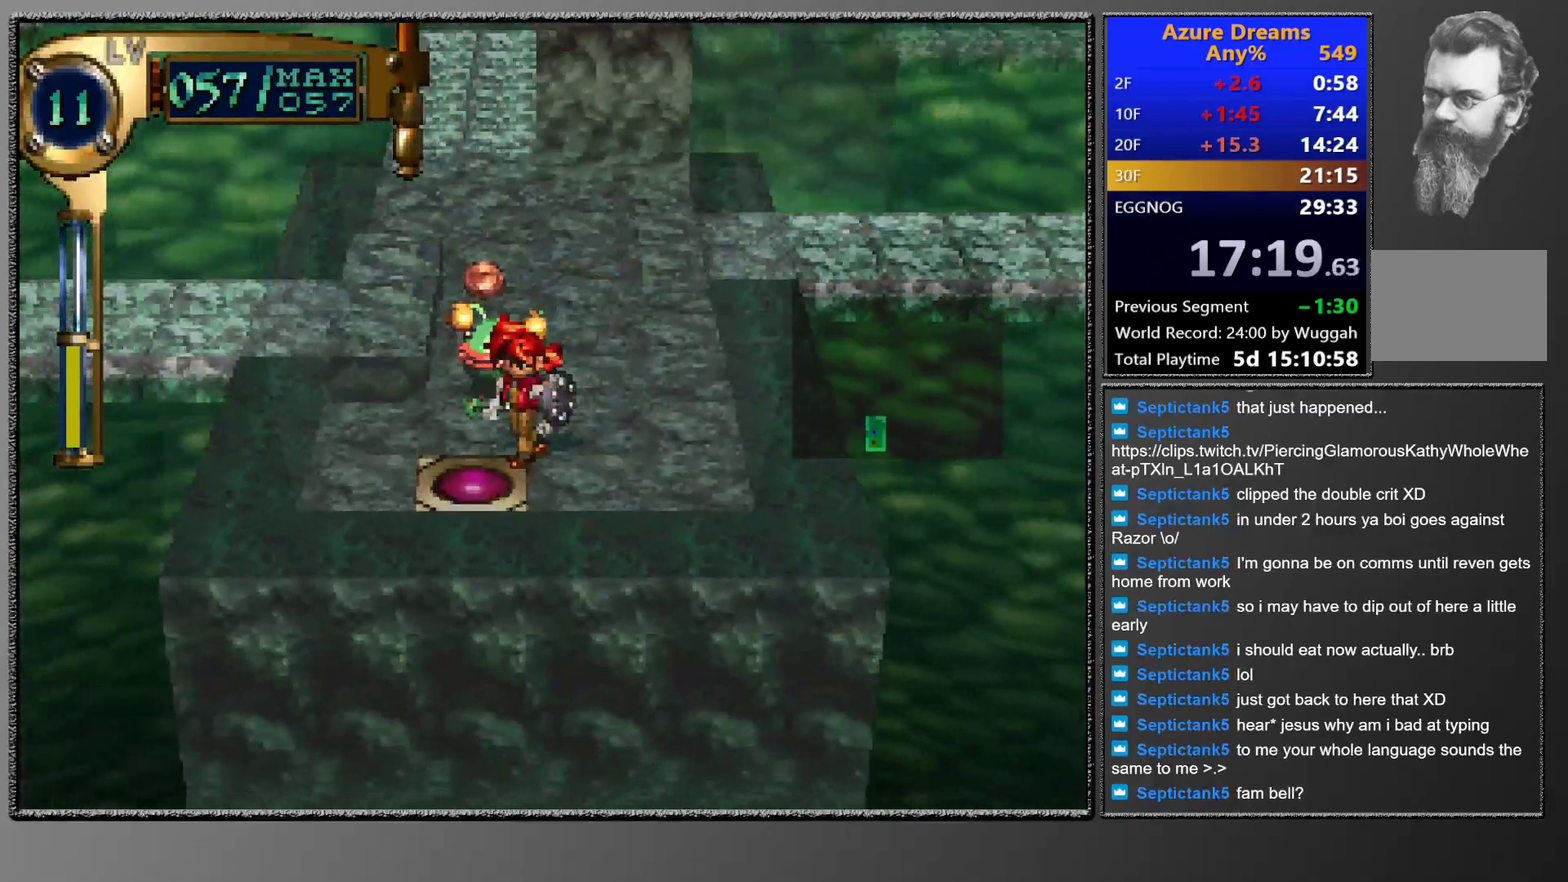
{"buttons": ["DPAD_DOWN", "DPAD_LEFT"], "left_stick": "center", "events": []}
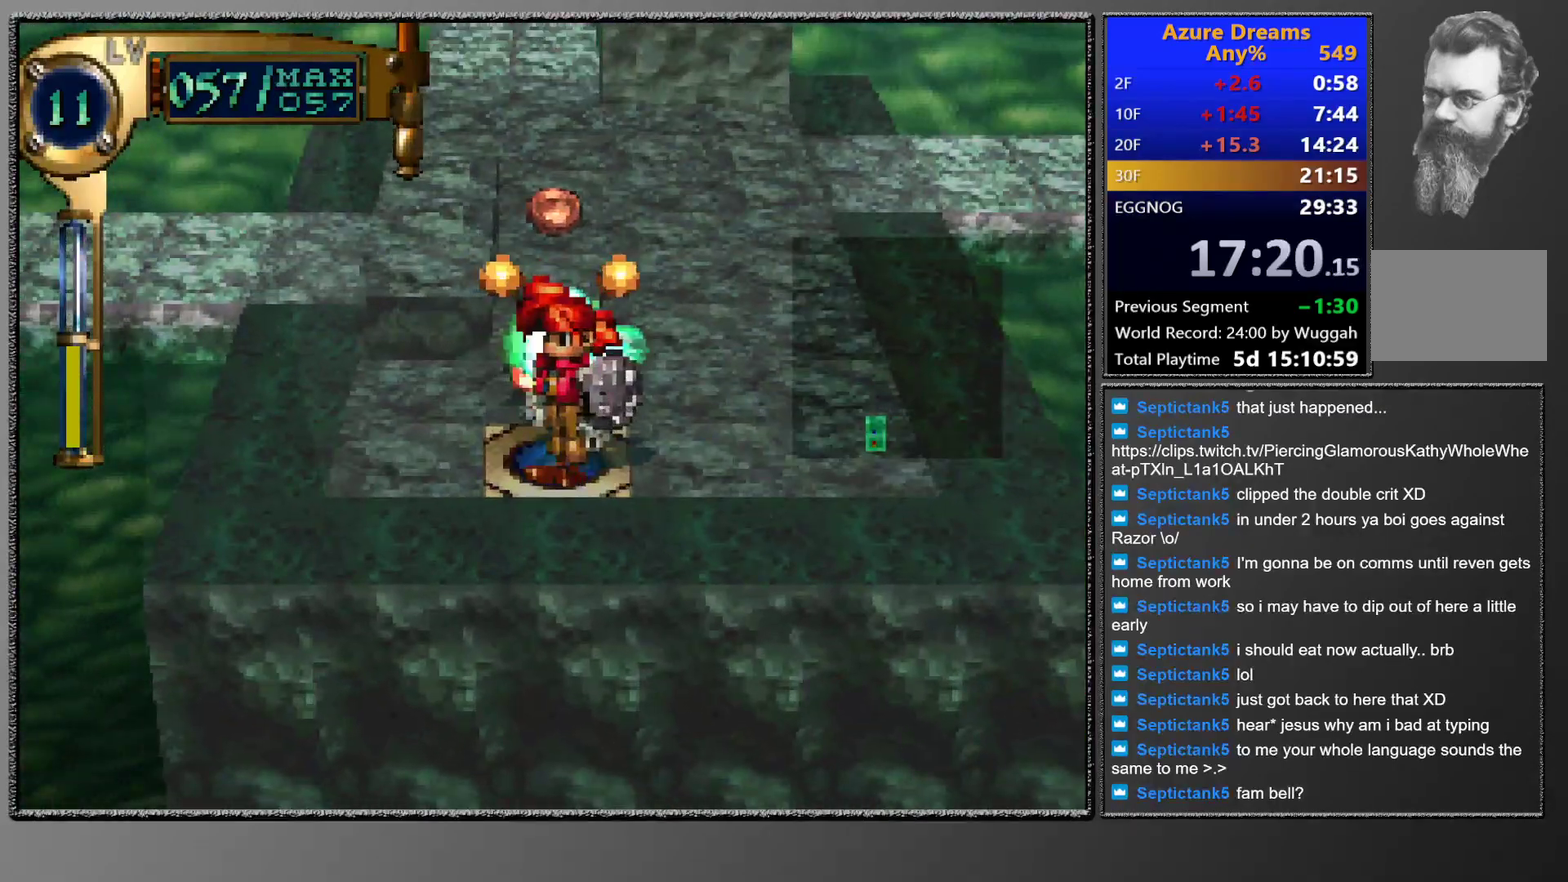
{"buttons": [], "left_stick": "center", "events": [[50, "DPAD_DOWN", "up"], [50, "DPAD_LEFT", "up"]]}